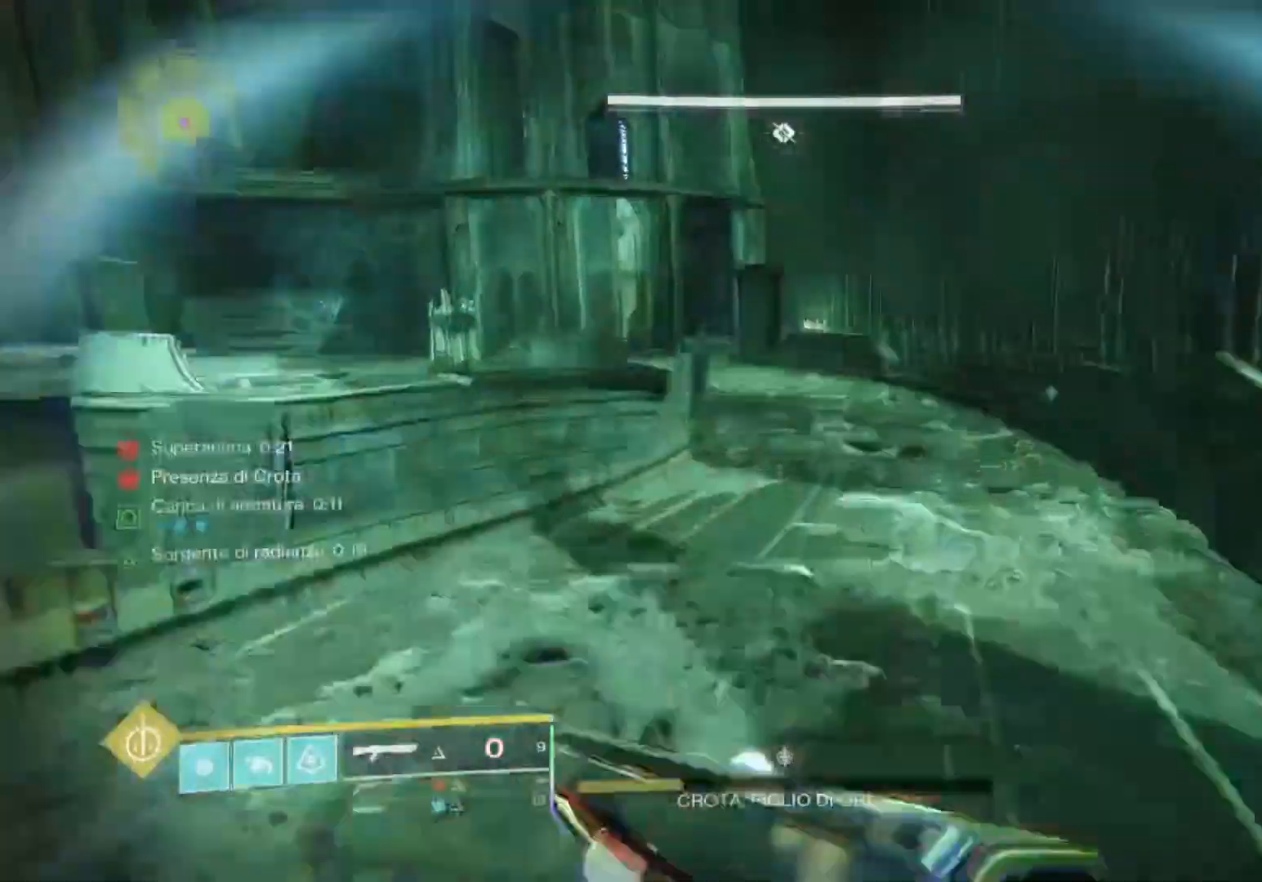
Gameplay with a controller (PlayStation layout); each line is a JSON object with the inputs held at the frame after it. "events" lists button and stick changes between this image and that frame as [ms after this image, input, new state], when the widget could be followed in between.
{"buttons": ["CROSS"], "left_stick": "up", "right_stick": "center"}
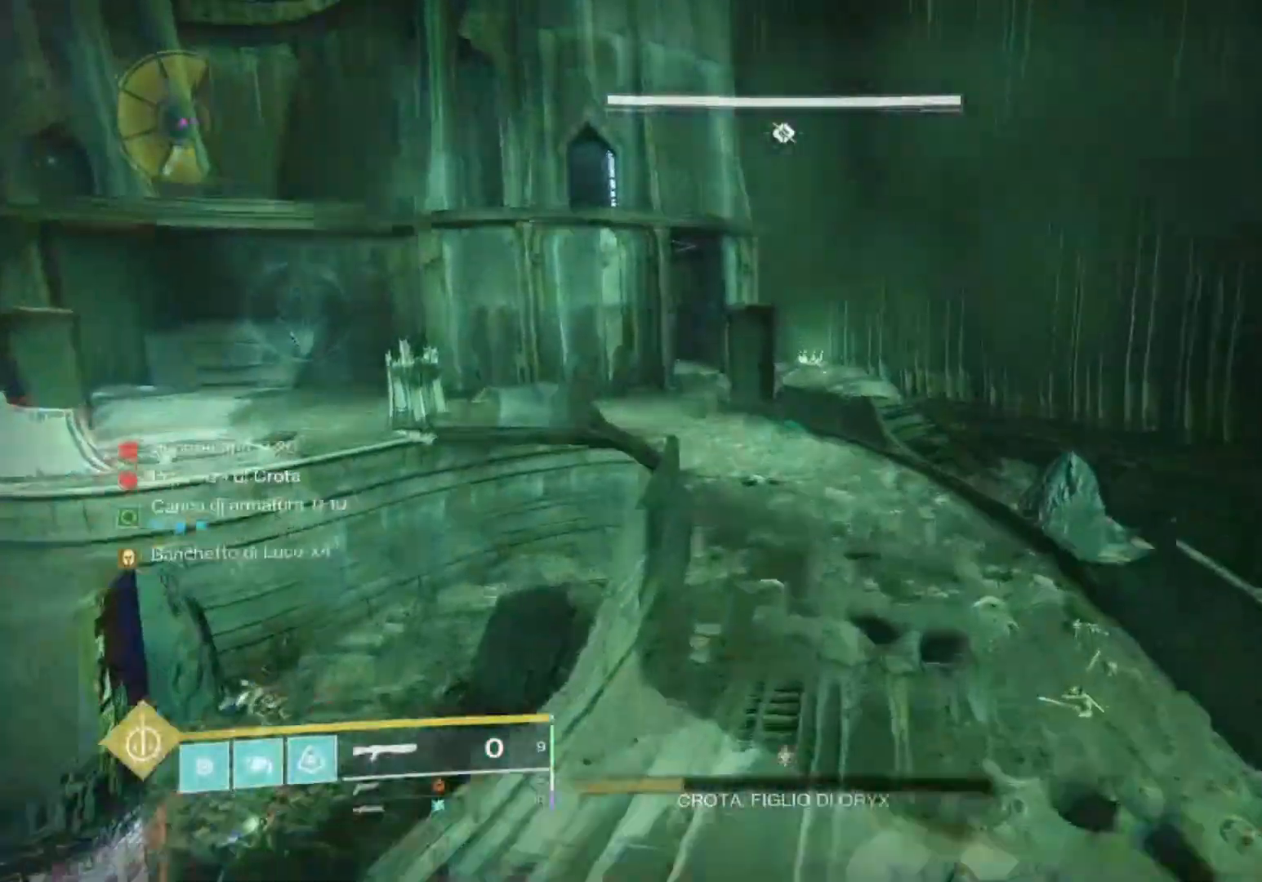
{"buttons": [], "left_stick": "up", "right_stick": "down-right", "events": [[200, "CROSS", "up"], [300, "CROSS", "down"], [300, "SQUARE", "down"], [400, "SQUARE", "up"], [467, "right_stick", "down-right"], [500, "CROSS", "up"]]}
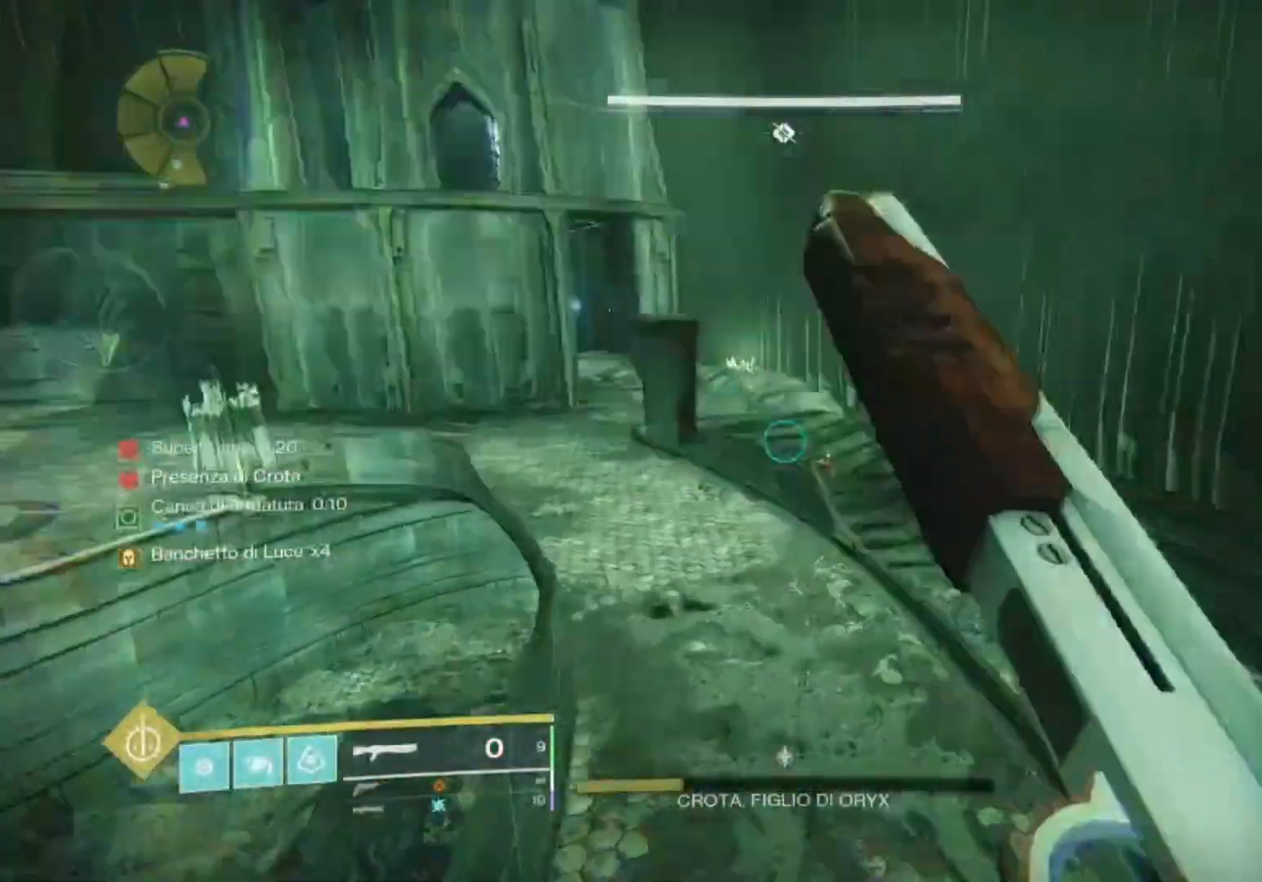
{"buttons": [], "left_stick": "up", "right_stick": "right", "events": [[33, "right_stick", "right"], [233, "right_stick", "center"], [433, "right_stick", "right"]]}
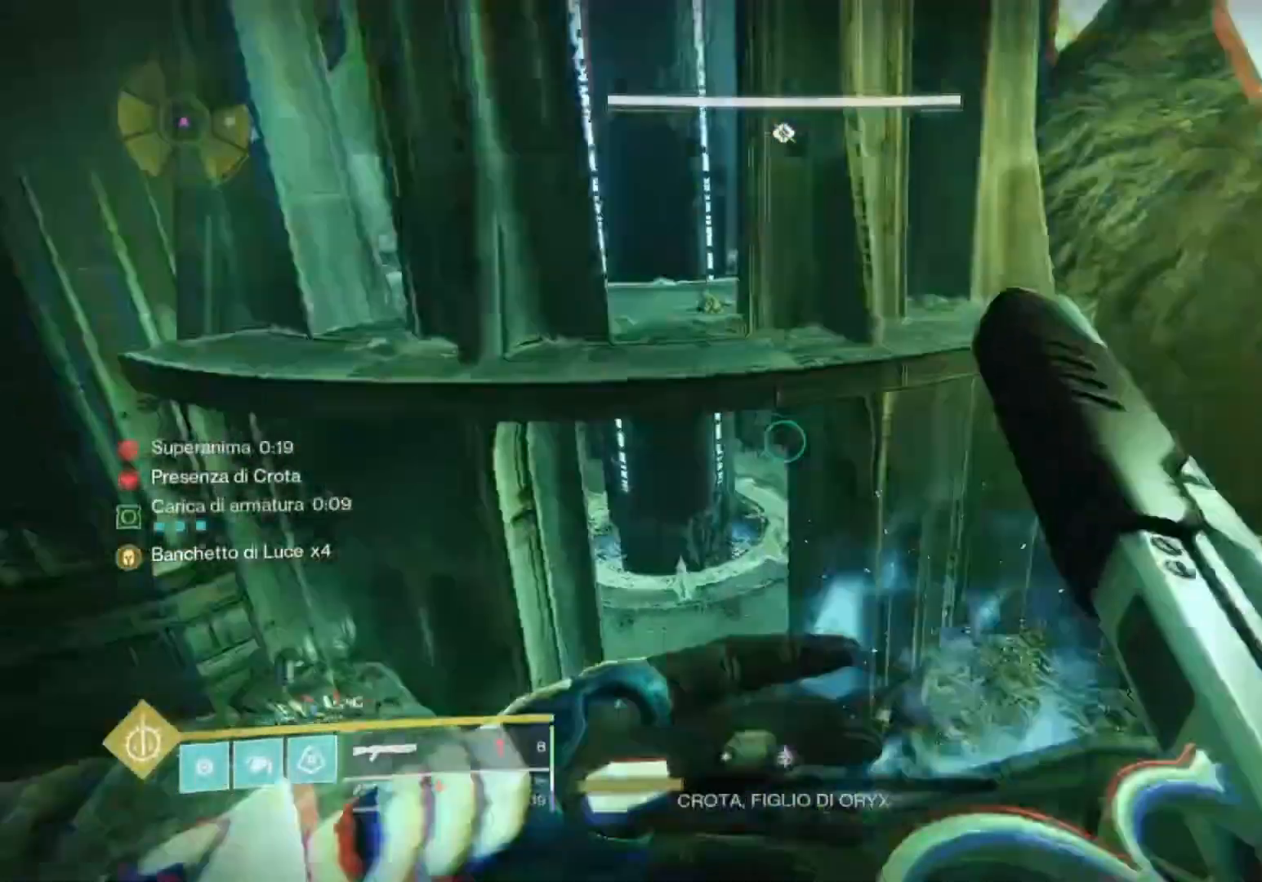
{"buttons": [], "left_stick": "up-left", "right_stick": "center", "events": [[67, "right_stick", "center"], [167, "right_stick", "right"], [333, "right_stick", "center"], [367, "left_stick", "up-left"]]}
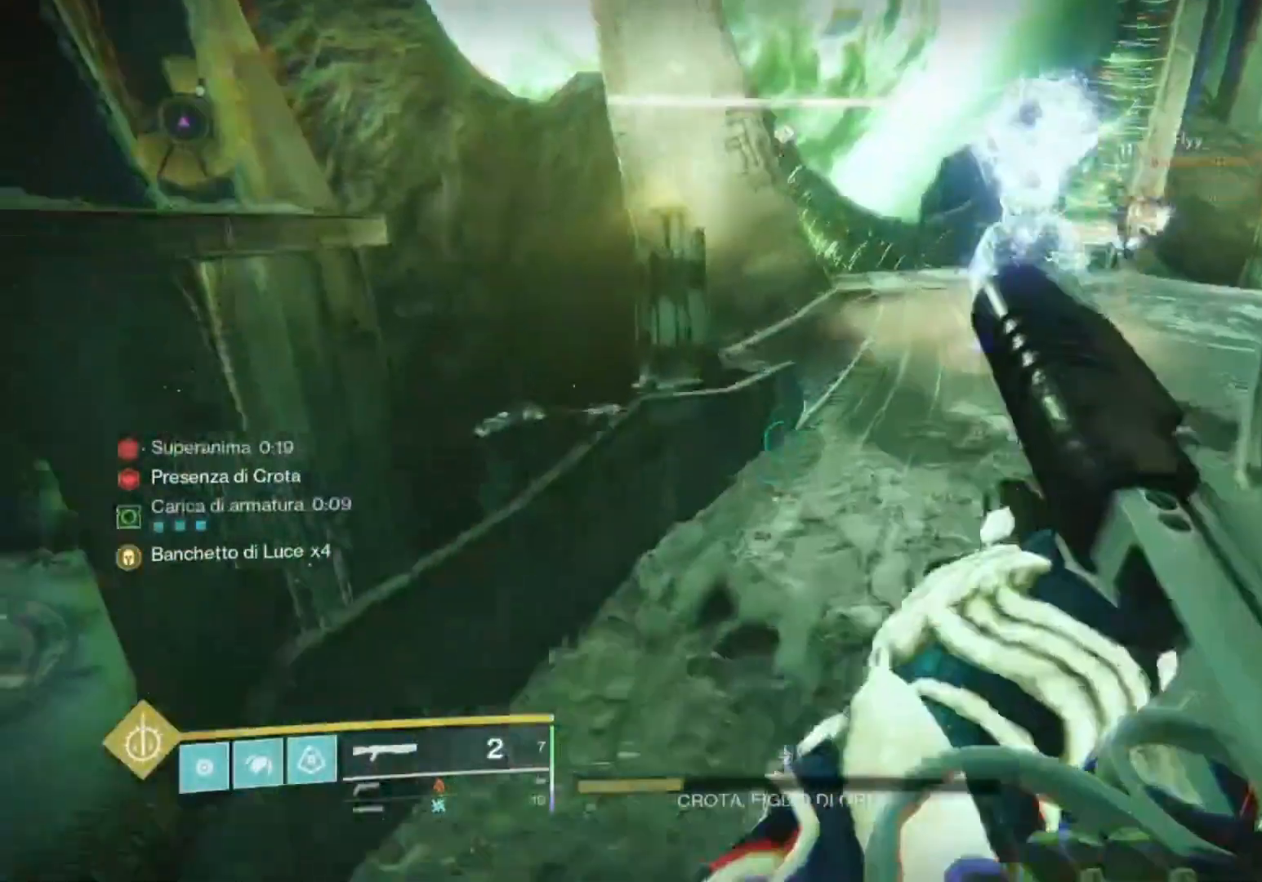
{"buttons": [], "left_stick": "up-left", "right_stick": "center", "events": [[67, "right_stick", "up"], [200, "right_stick", "center"]]}
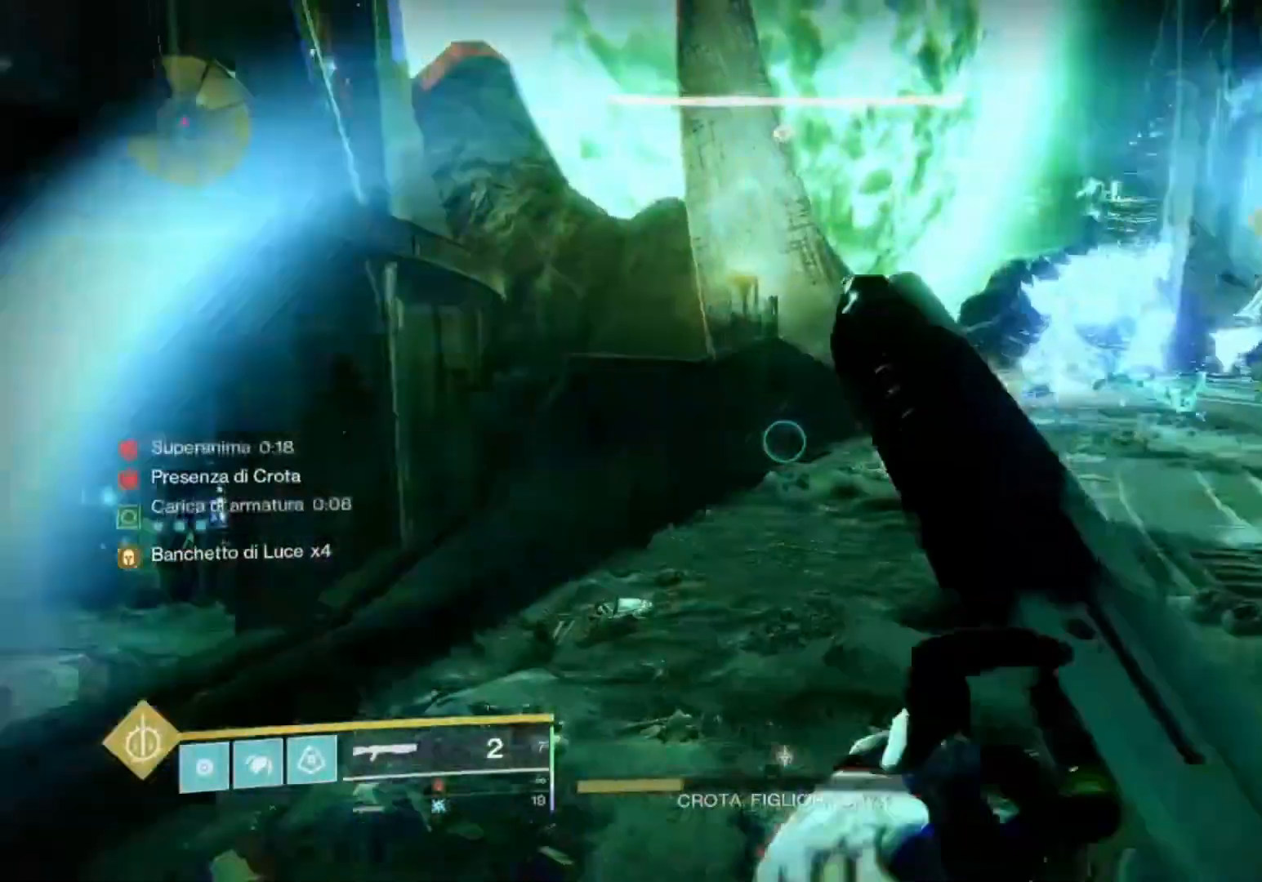
{"buttons": [], "left_stick": "up-left", "right_stick": "center", "events": [[100, "right_stick", "up-left"], [267, "CROSS", "down"], [267, "right_stick", "center"], [500, "CROSS", "up"]]}
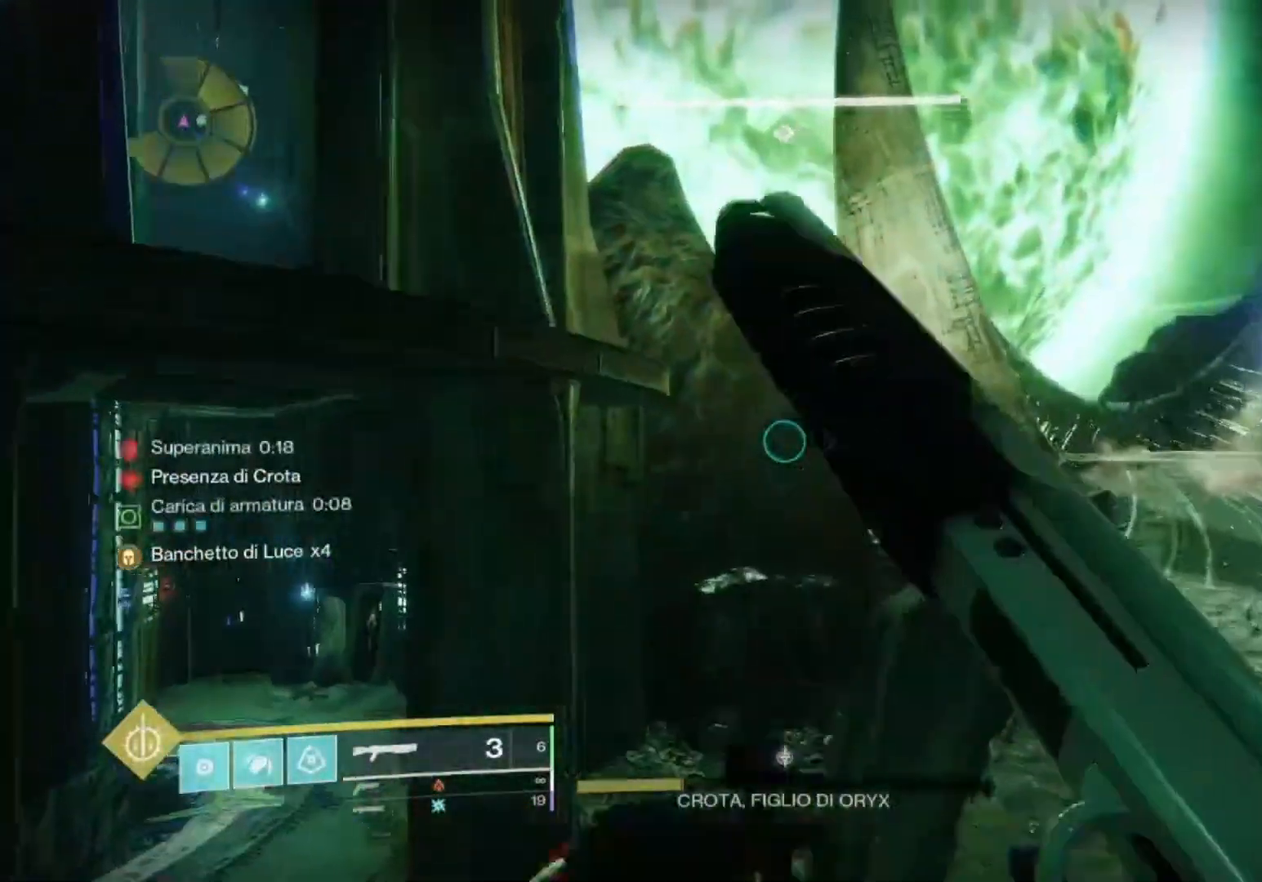
{"buttons": ["CROSS"], "left_stick": "up-left", "right_stick": "center", "events": [[400, "CROSS", "down"]]}
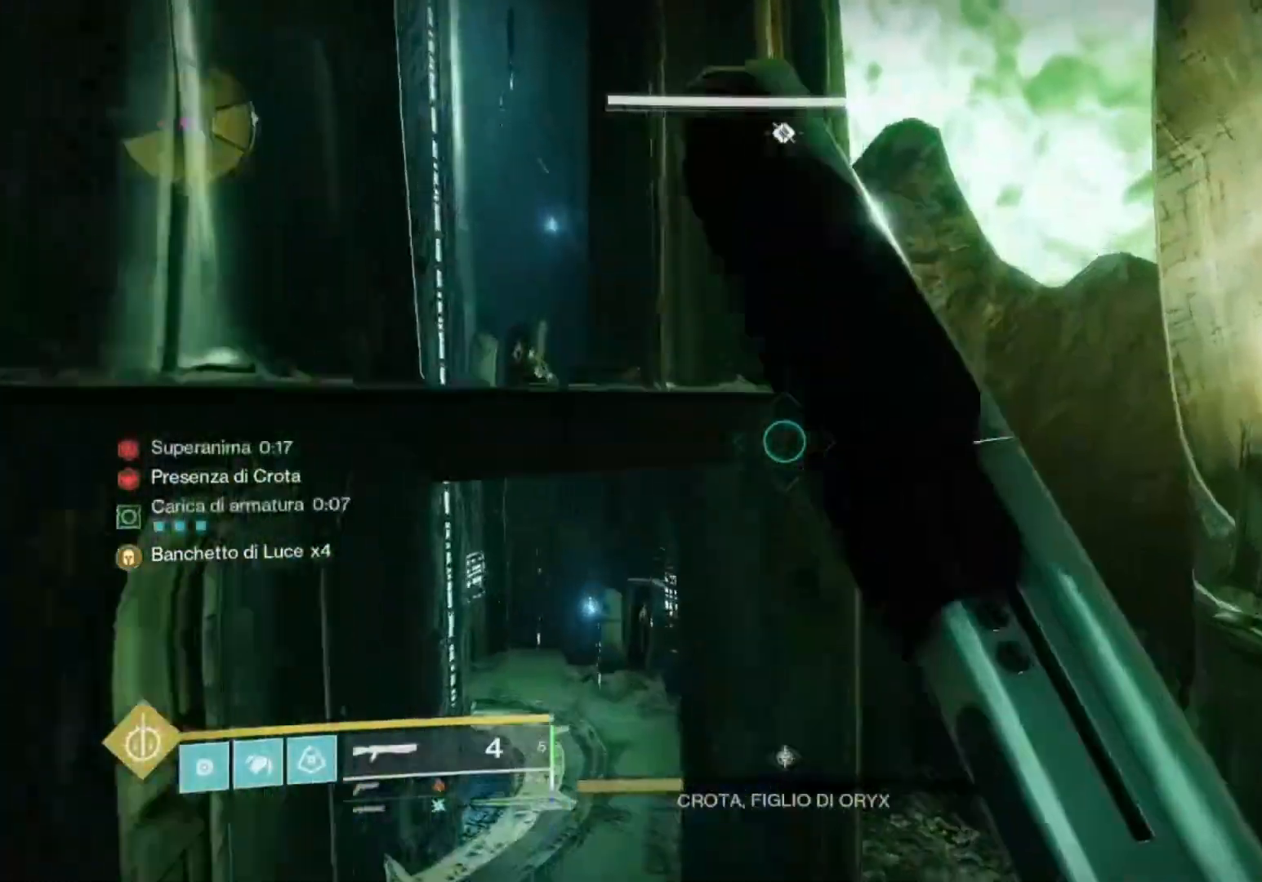
{"buttons": ["CROSS"], "left_stick": "up-left", "right_stick": "right", "events": [[200, "CROSS", "up"], [233, "right_stick", "down-left"], [333, "right_stick", "center"], [433, "right_stick", "right"], [467, "CROSS", "down"]]}
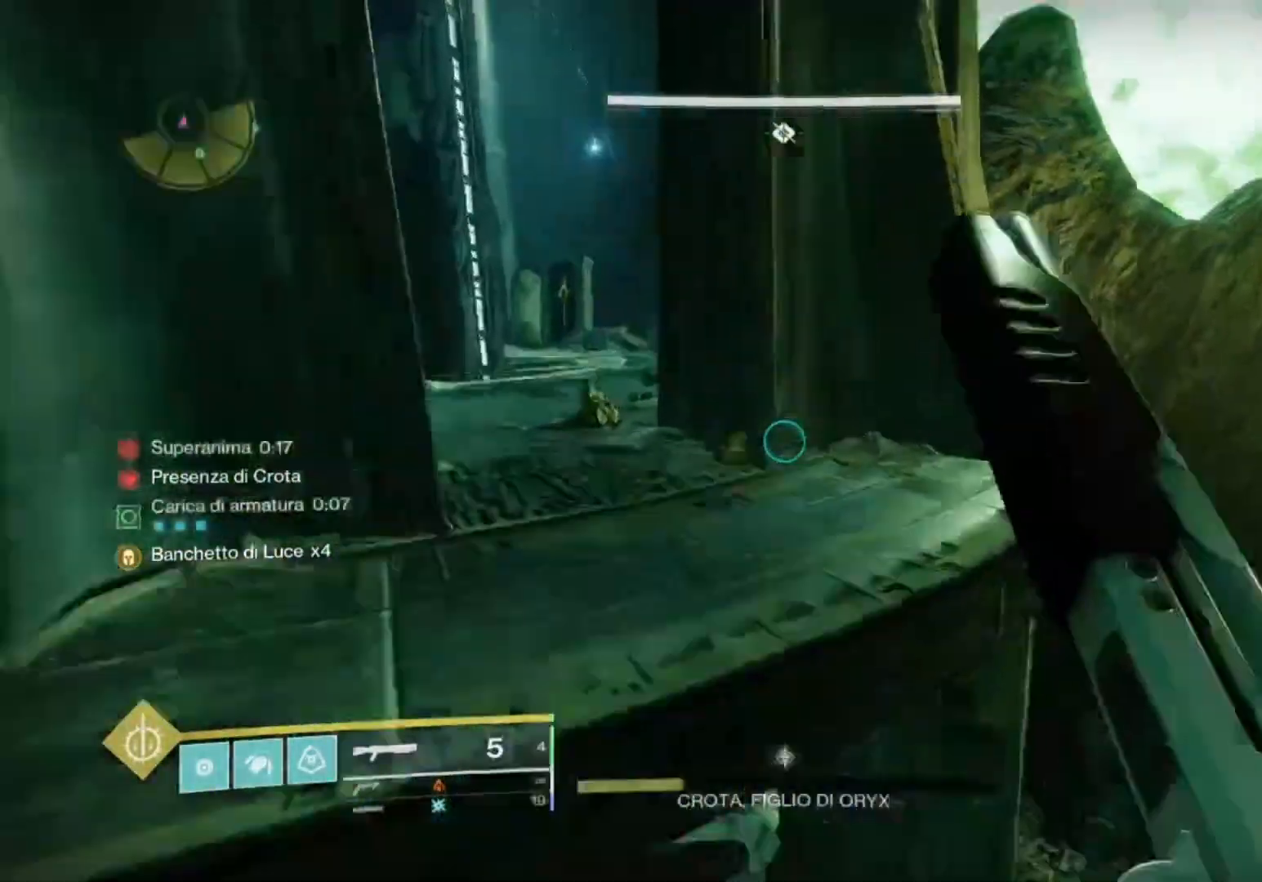
{"buttons": [], "left_stick": "left", "right_stick": "center", "events": [[100, "CROSS", "up"], [167, "left_stick", "left"], [300, "CROSS", "down"], [300, "right_stick", "center"], [433, "CROSS", "up"]]}
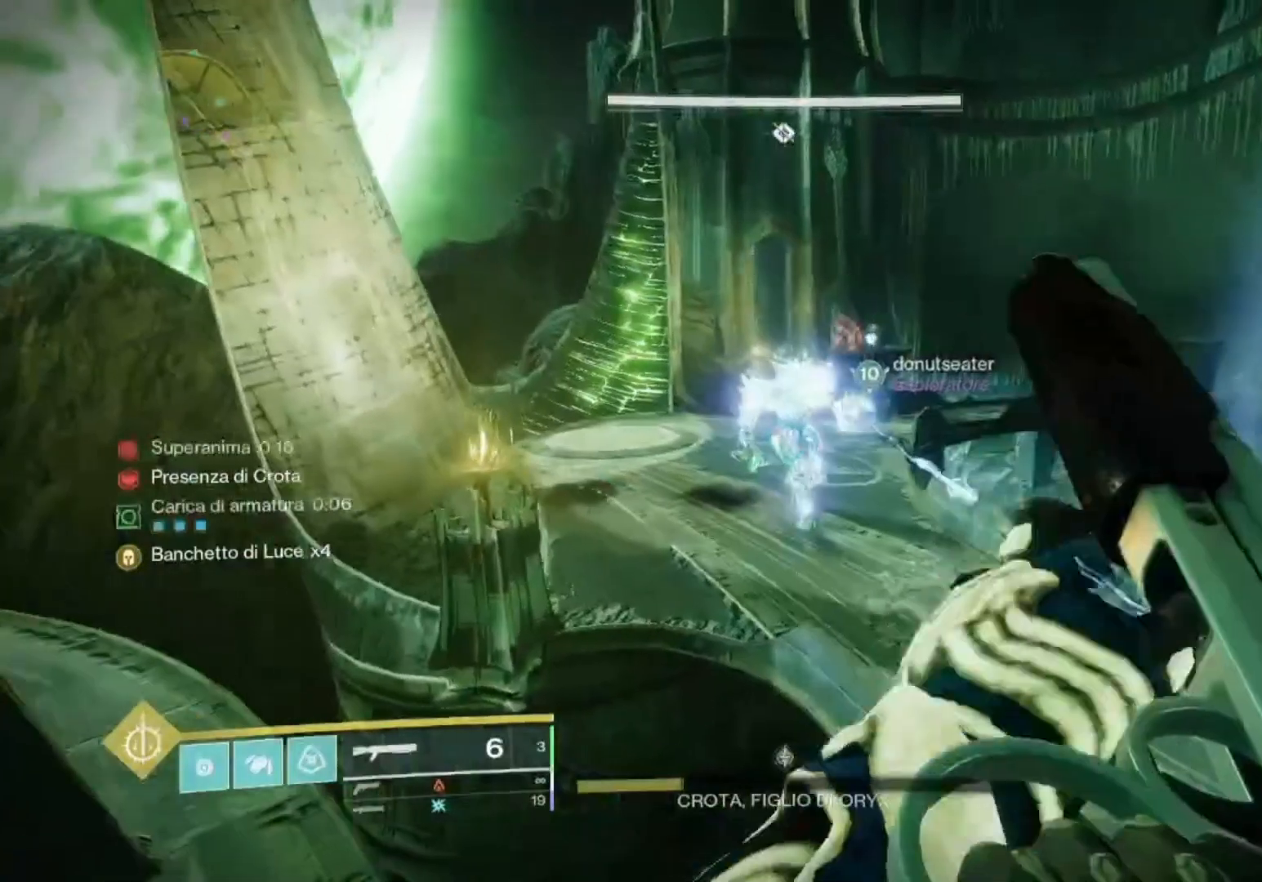
{"buttons": [], "left_stick": "down-left", "right_stick": "center", "events": [[33, "left_stick", "down-left"], [100, "TRIANGLE", "down"], [200, "TRIANGLE", "up"], [400, "SQUARE", "down"], [500, "SQUARE", "up"]]}
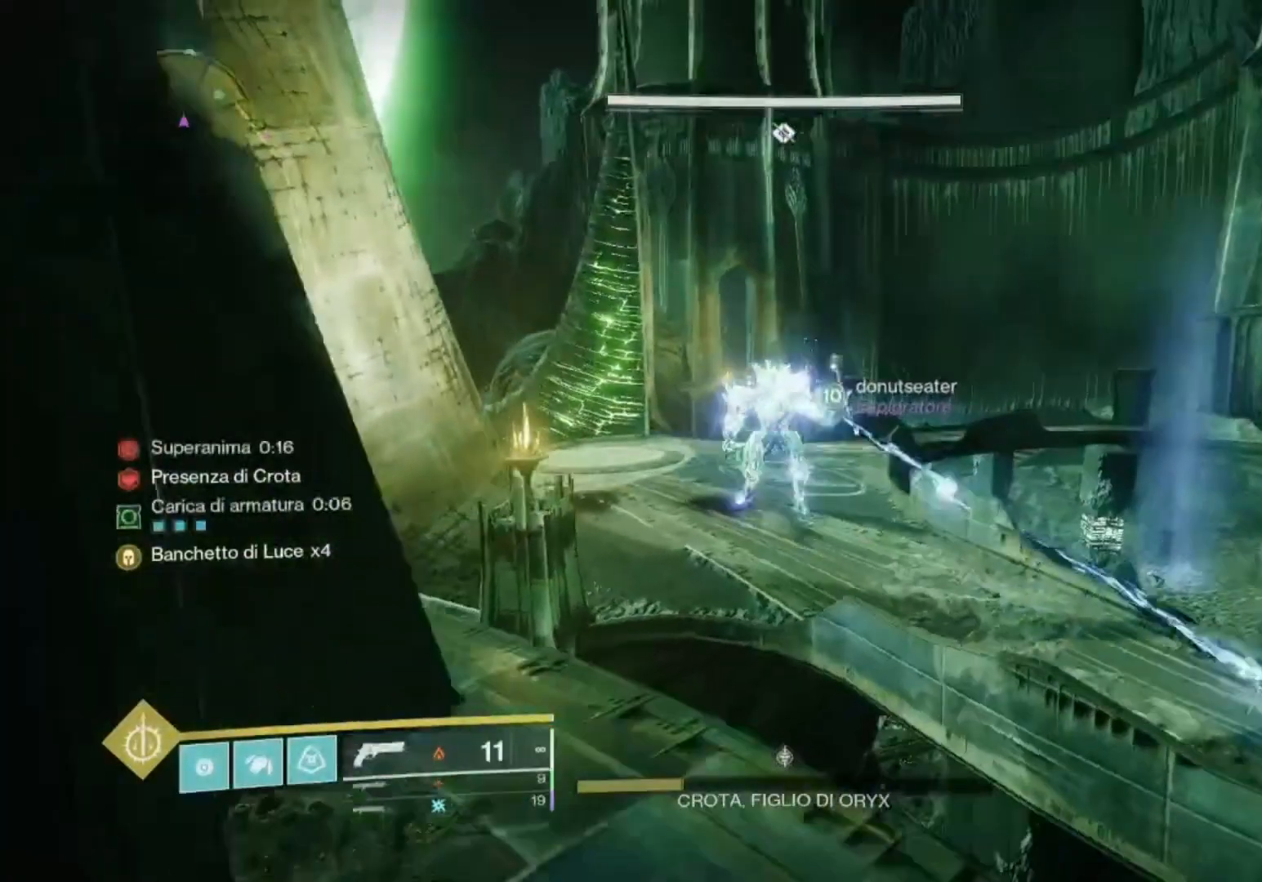
{"buttons": [], "left_stick": "down-left", "right_stick": "center", "events": [[100, "left_stick", "left"], [400, "right_stick", "right"], [467, "left_stick", "down-left"], [500, "right_stick", "center"]]}
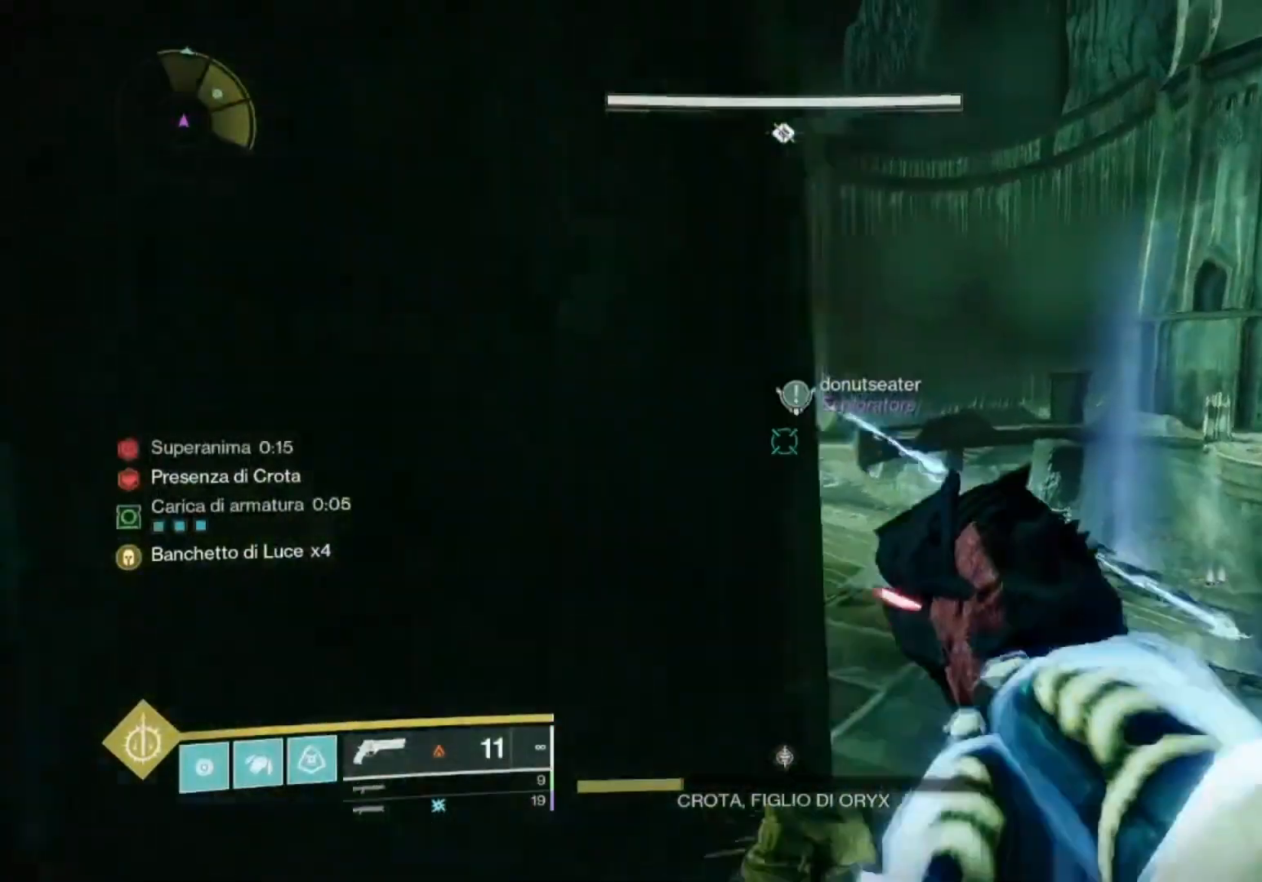
{"buttons": ["L2"], "left_stick": "right", "right_stick": "down-right", "events": [[67, "left_stick", "right"], [100, "right_stick", "up-left"], [200, "L2", "down"], [200, "right_stick", "center"], [400, "right_stick", "down-right"]]}
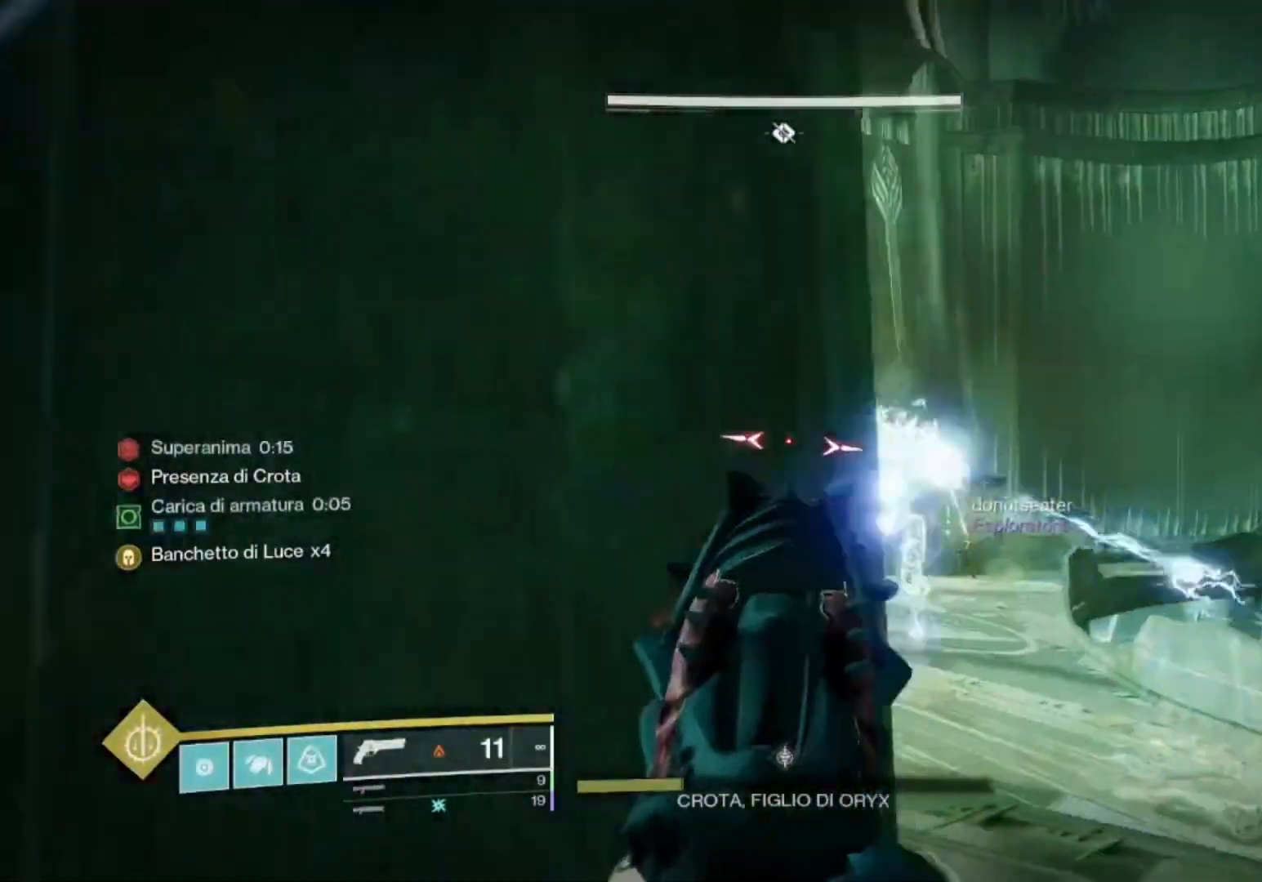
{"buttons": ["L2"], "left_stick": "down-right", "right_stick": "down-right", "events": [[167, "left_stick", "up-right"], [200, "right_stick", "center"], [233, "R2", "down"], [300, "right_stick", "right"], [333, "R2", "up"], [367, "right_stick", "down-right"], [433, "left_stick", "down-right"]]}
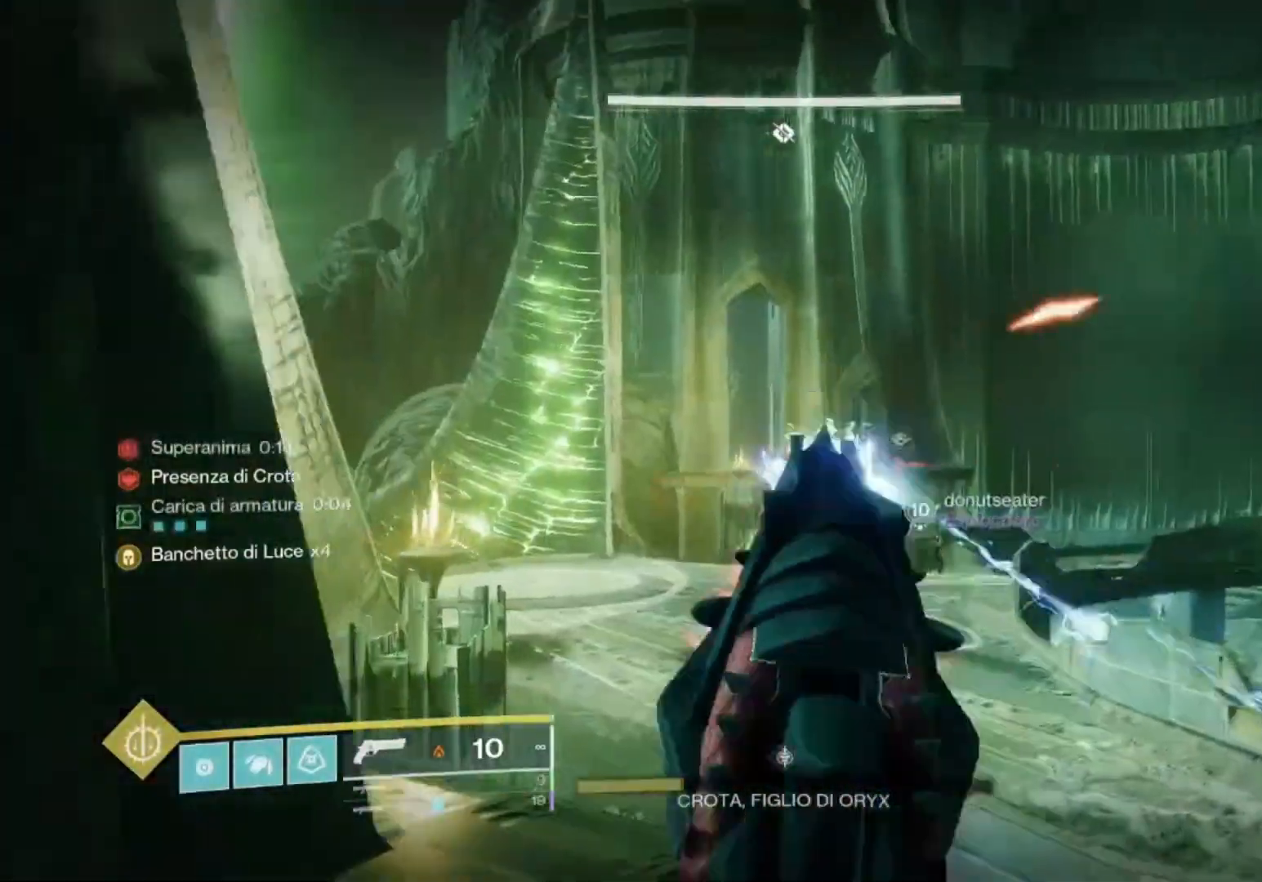
{"buttons": ["L2", "R2"], "left_stick": "center", "right_stick": "down-right", "events": [[33, "R2", "down"], [33, "left_stick", "down-left"], [167, "R2", "up"], [200, "L1", "down"], [267, "right_stick", "center"], [400, "R2", "down"], [500, "L1", "up"], [500, "left_stick", "center"], [500, "right_stick", "down-right"]]}
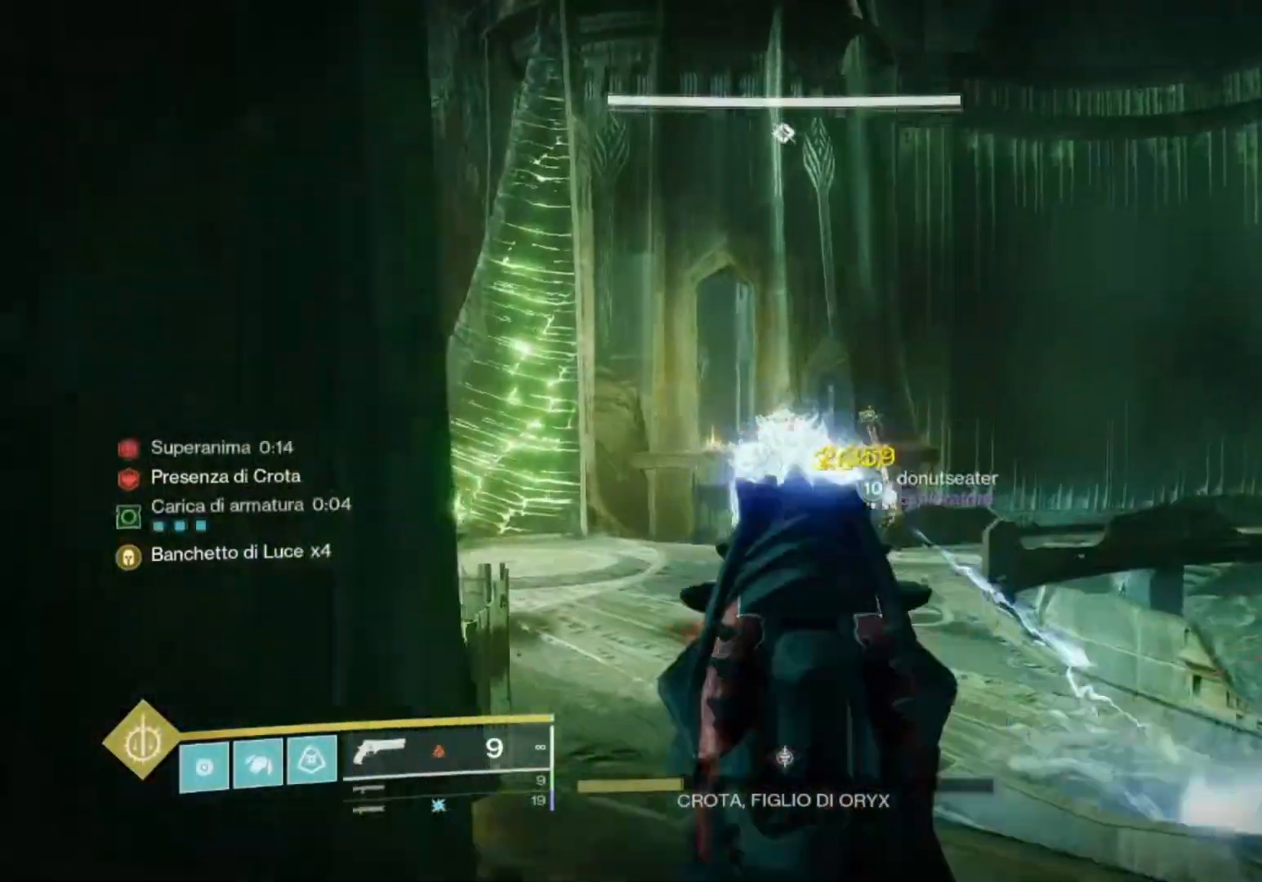
{"buttons": ["L2", "R2"], "left_stick": "up", "right_stick": "center", "events": [[133, "left_stick", "left"], [133, "right_stick", "down"], [300, "R2", "up"], [300, "left_stick", "up-right"], [400, "R2", "down"], [467, "right_stick", "center"], [500, "left_stick", "up"]]}
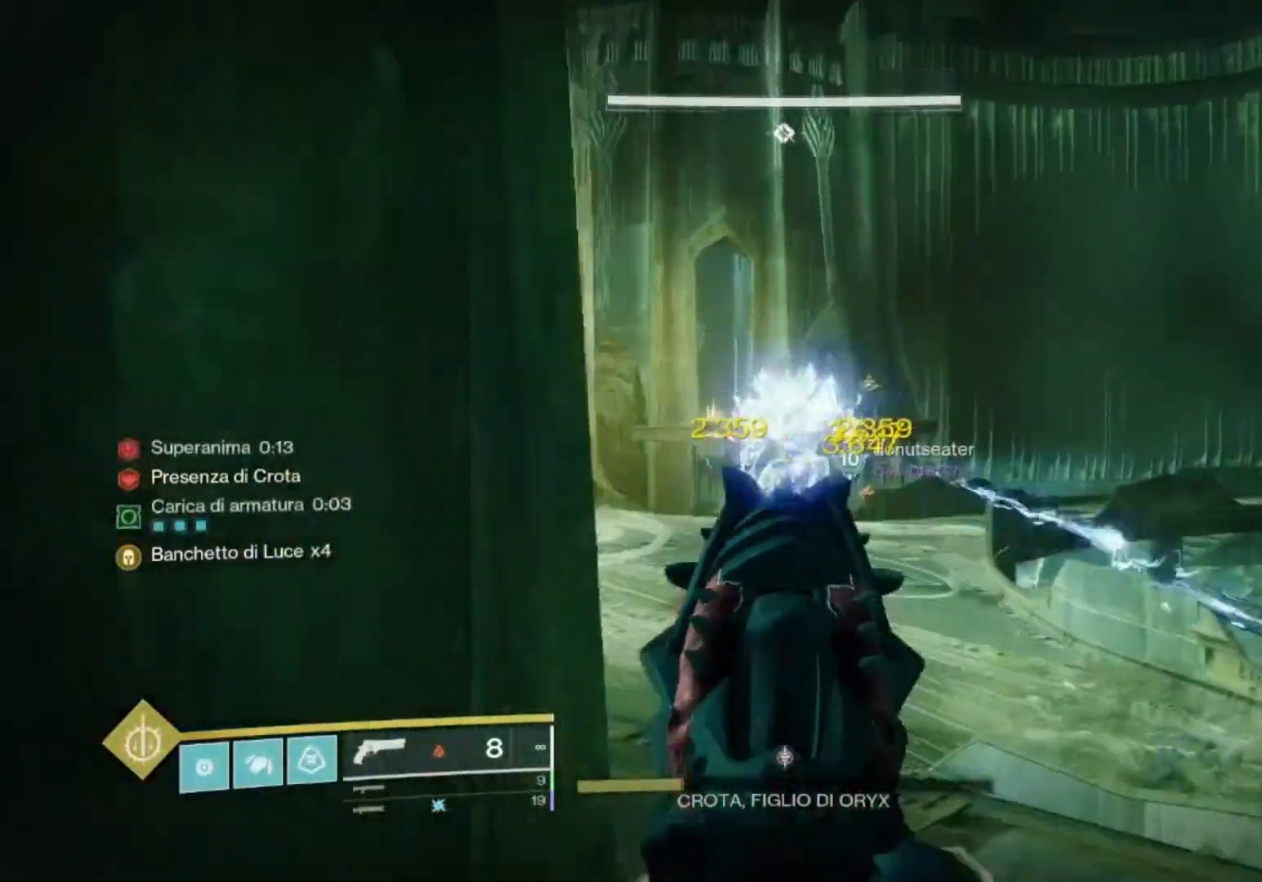
{"buttons": ["L2", "R2", "R3"], "left_stick": "center", "right_stick": "center", "events": [[67, "left_stick", "left"], [133, "R2", "up"], [133, "left_stick", "center"], [200, "left_stick", "right"], [200, "right_stick", "down"], [300, "R2", "down"], [300, "left_stick", "center"], [400, "R3", "down"], [400, "left_stick", "left"], [400, "right_stick", "center"], [500, "left_stick", "center"]]}
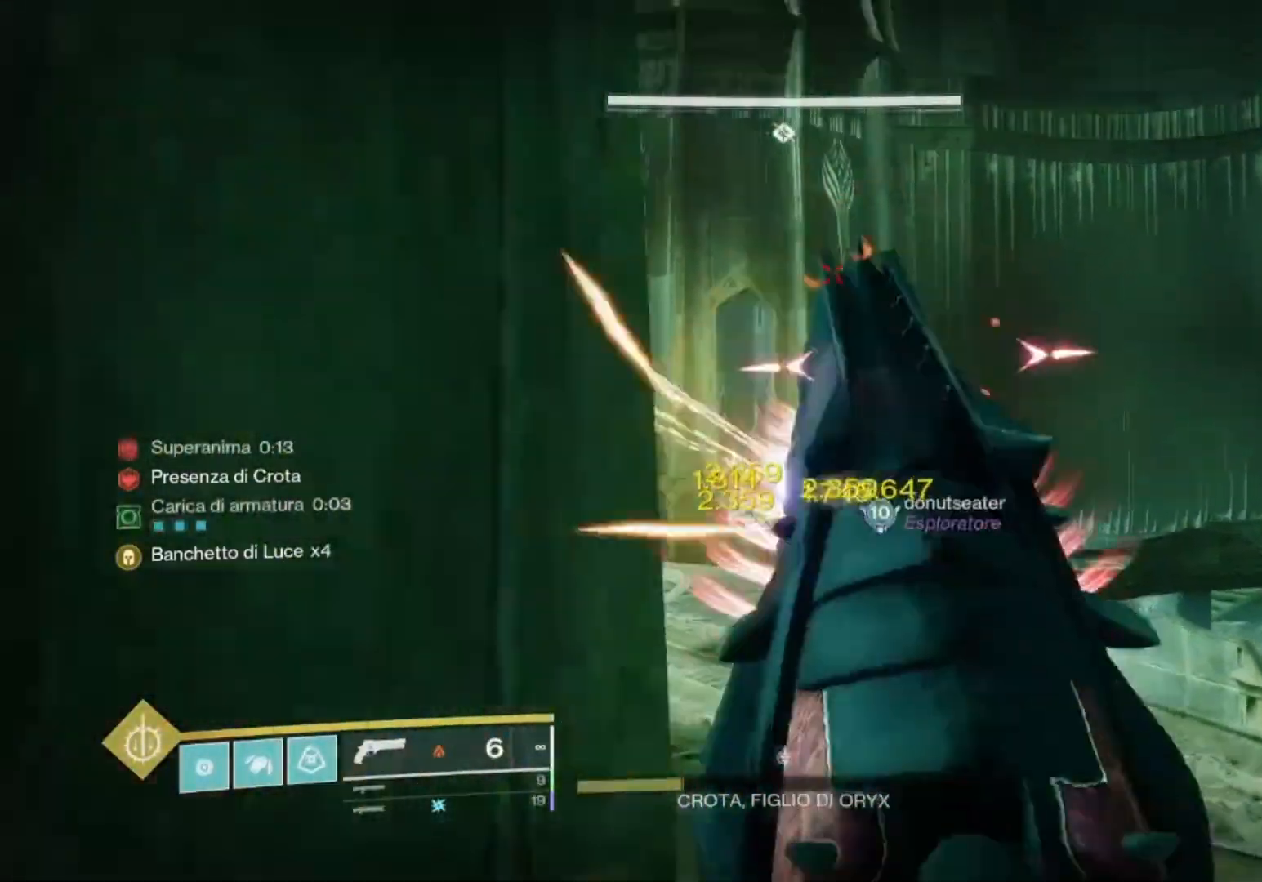
{"buttons": ["L2", "R2"], "left_stick": "down-right", "right_stick": "down-right", "events": [[33, "R3", "up"], [67, "left_stick", "right"], [100, "right_stick", "down-right"], [300, "left_stick", "center"], [333, "R3", "down"], [433, "left_stick", "down-right"], [467, "R3", "up"]]}
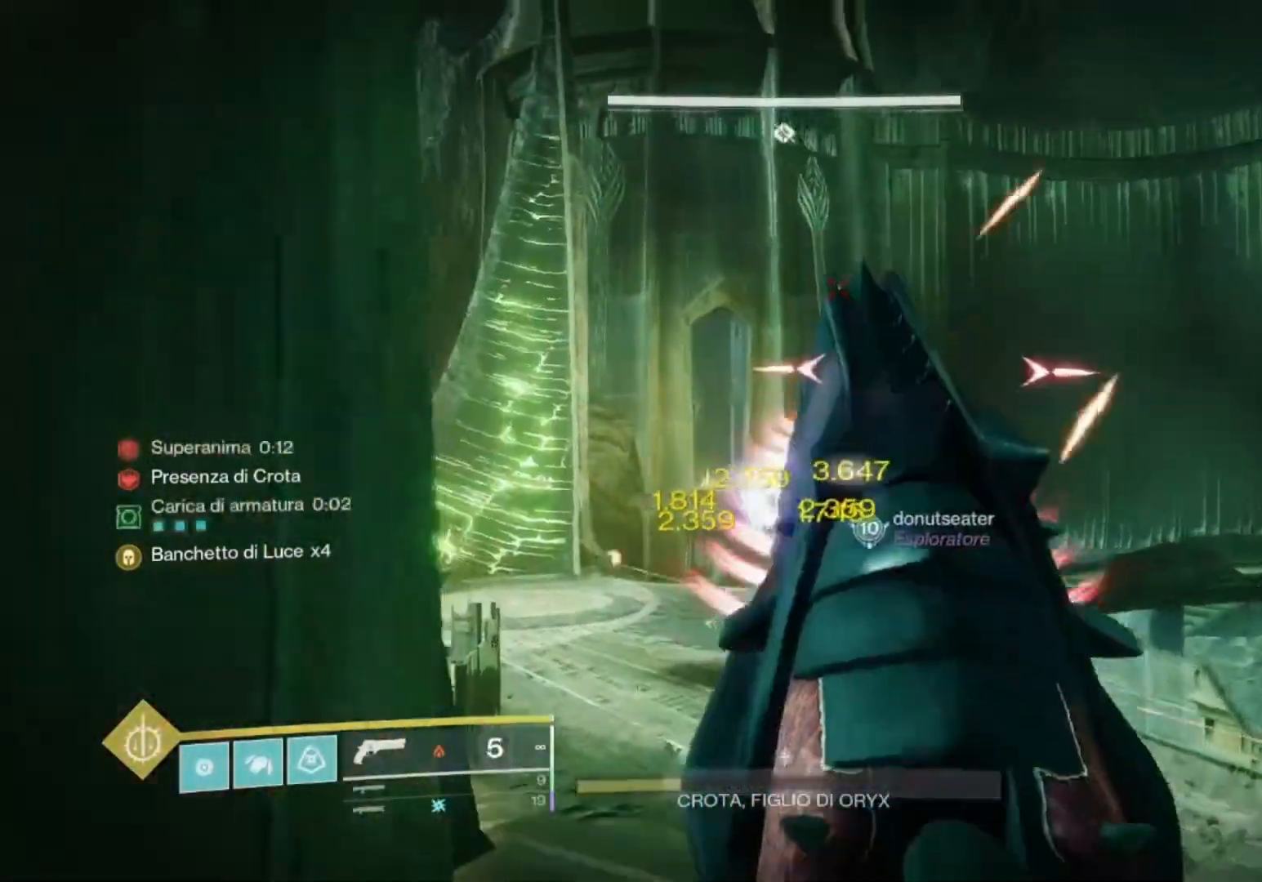
{"buttons": ["R2"], "left_stick": "up-left", "right_stick": "center", "events": [[133, "left_stick", "center"], [200, "left_stick", "right"], [300, "R3", "down"], [300, "left_stick", "down-right"], [400, "R3", "up"], [400, "left_stick", "left"], [500, "L2", "up"], [500, "left_stick", "up-left"], [500, "right_stick", "center"]]}
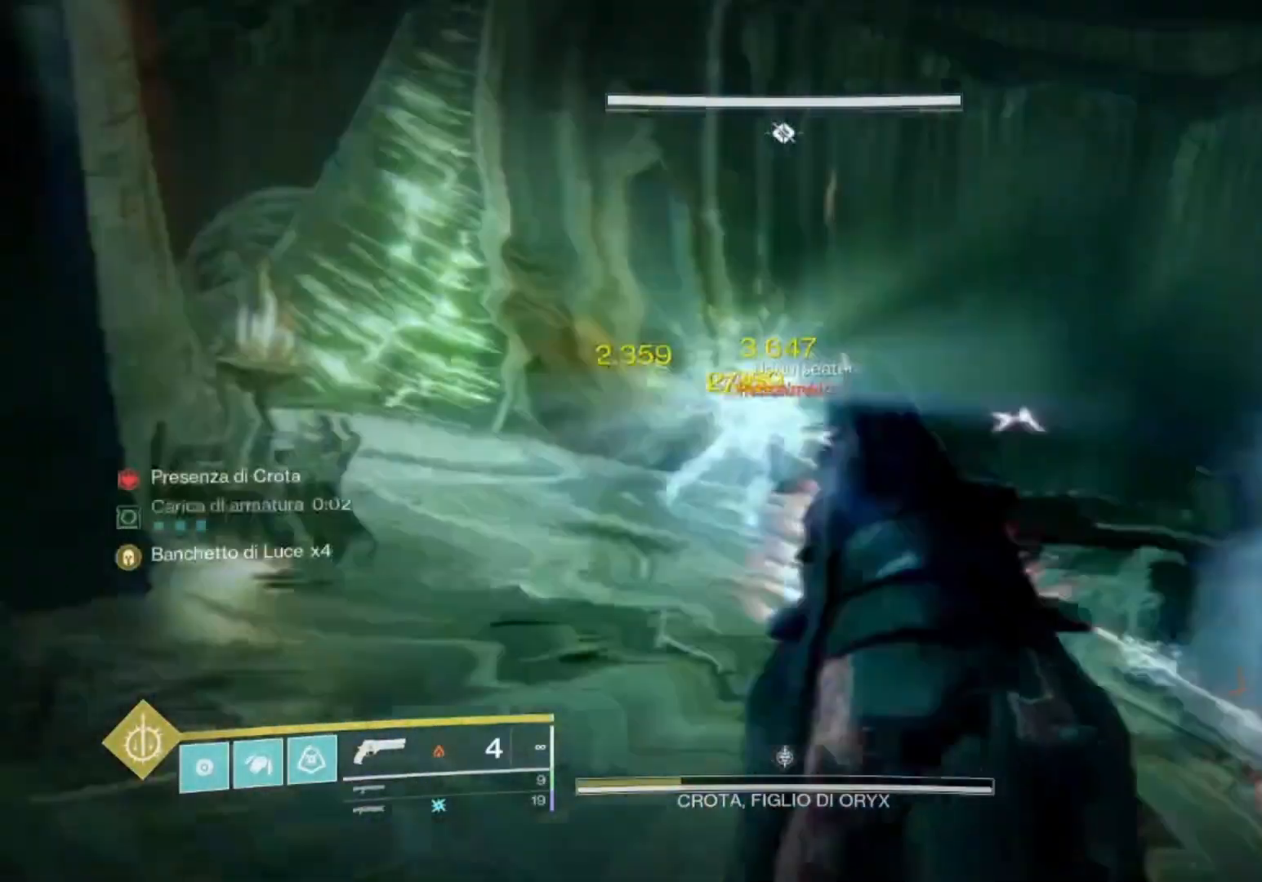
{"buttons": [], "left_stick": "up-left", "right_stick": "center", "events": [[100, "SQUARE", "down"], [133, "left_stick", "down-left"], [167, "R2", "up"], [167, "SQUARE", "up"], [333, "left_stick", "center"], [400, "left_stick", "up-left"]]}
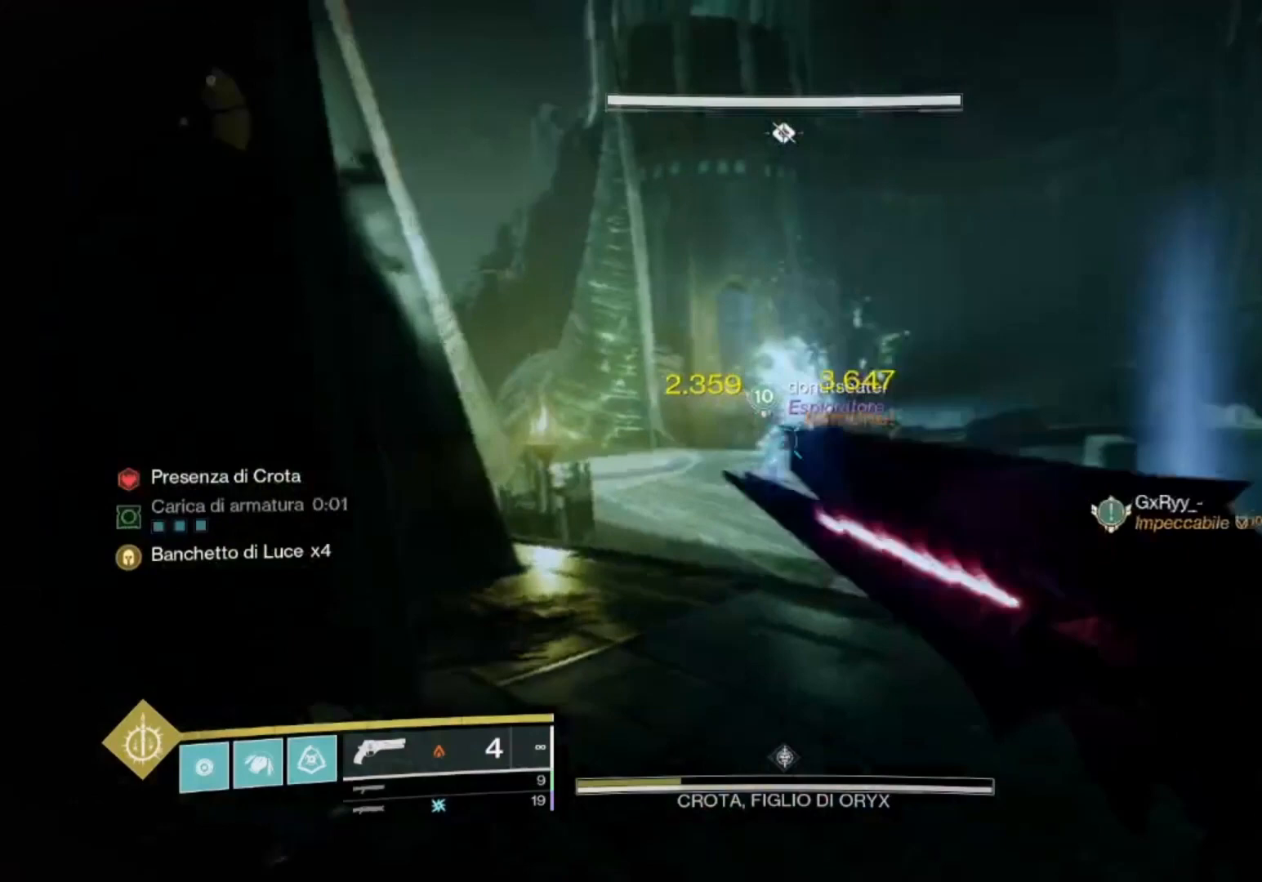
{"buttons": [], "left_stick": "up", "right_stick": "center", "events": [[67, "left_stick", "up"], [400, "right_stick", "down"], [467, "right_stick", "center"]]}
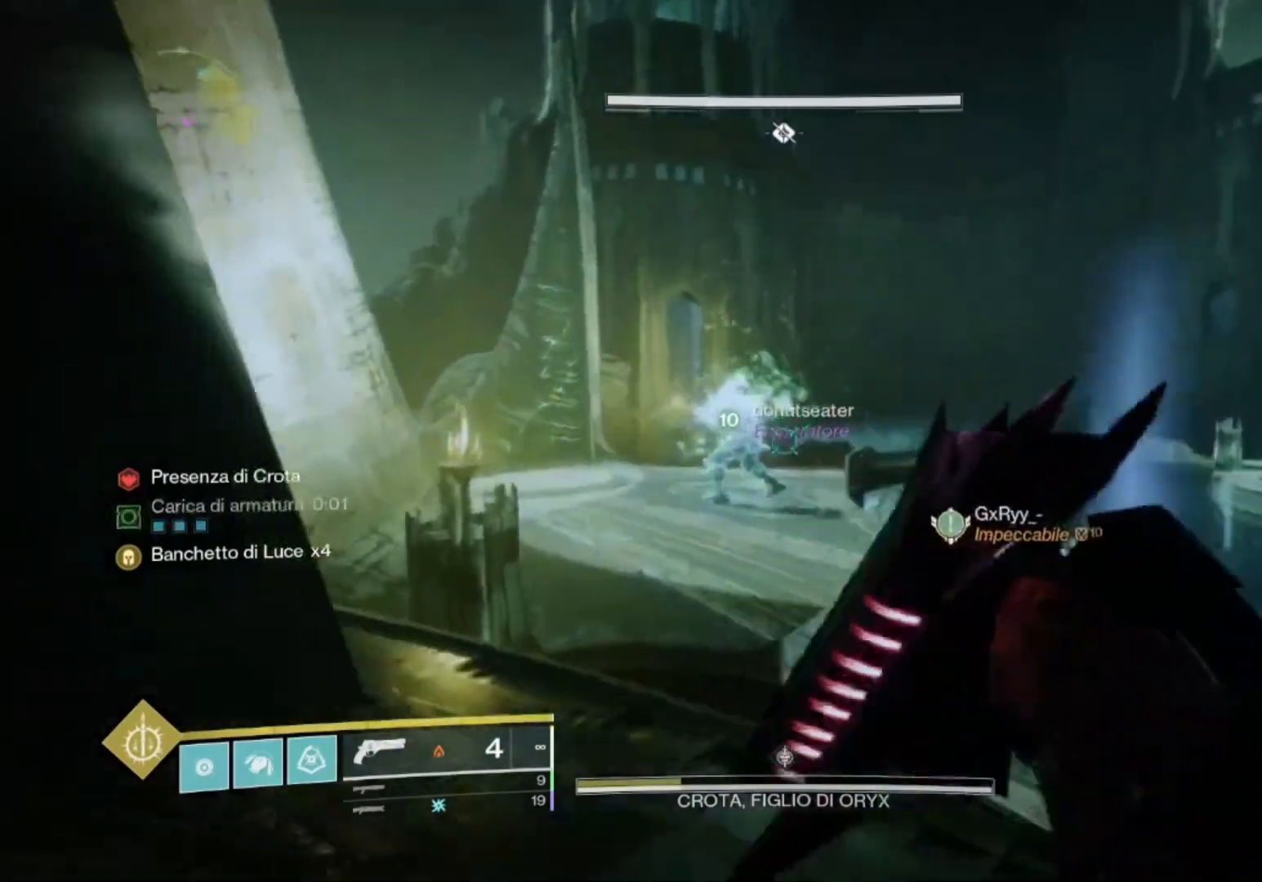
{"buttons": ["CIRCLE"], "left_stick": "up-left", "right_stick": "center", "events": [[167, "right_stick", "down"], [300, "right_stick", "center"], [333, "left_stick", "up-left"], [500, "CIRCLE", "down"]]}
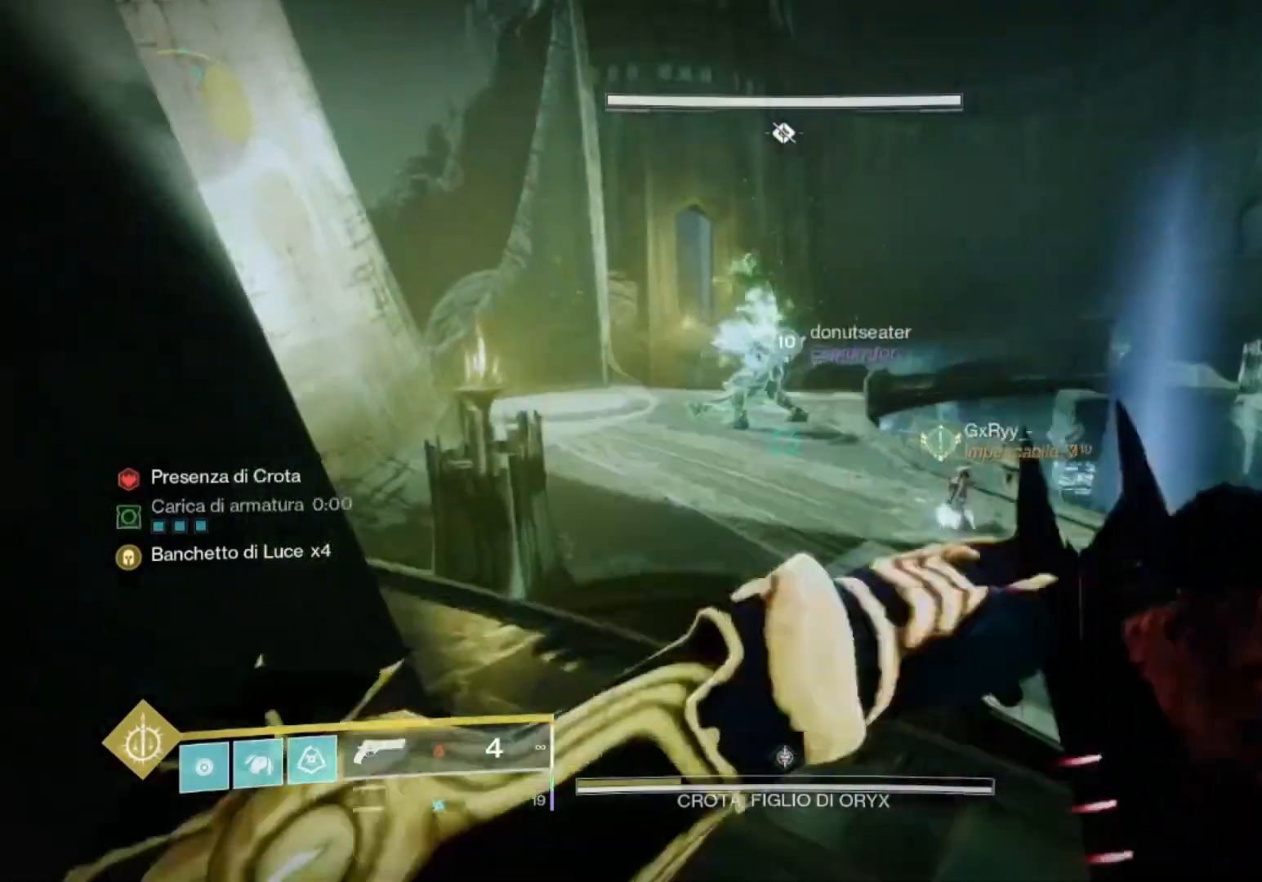
{"buttons": [], "left_stick": "up", "right_stick": "center", "events": [[100, "CIRCLE", "up"], [200, "left_stick", "up"], [333, "left_stick", "up-left"], [433, "left_stick", "up"]]}
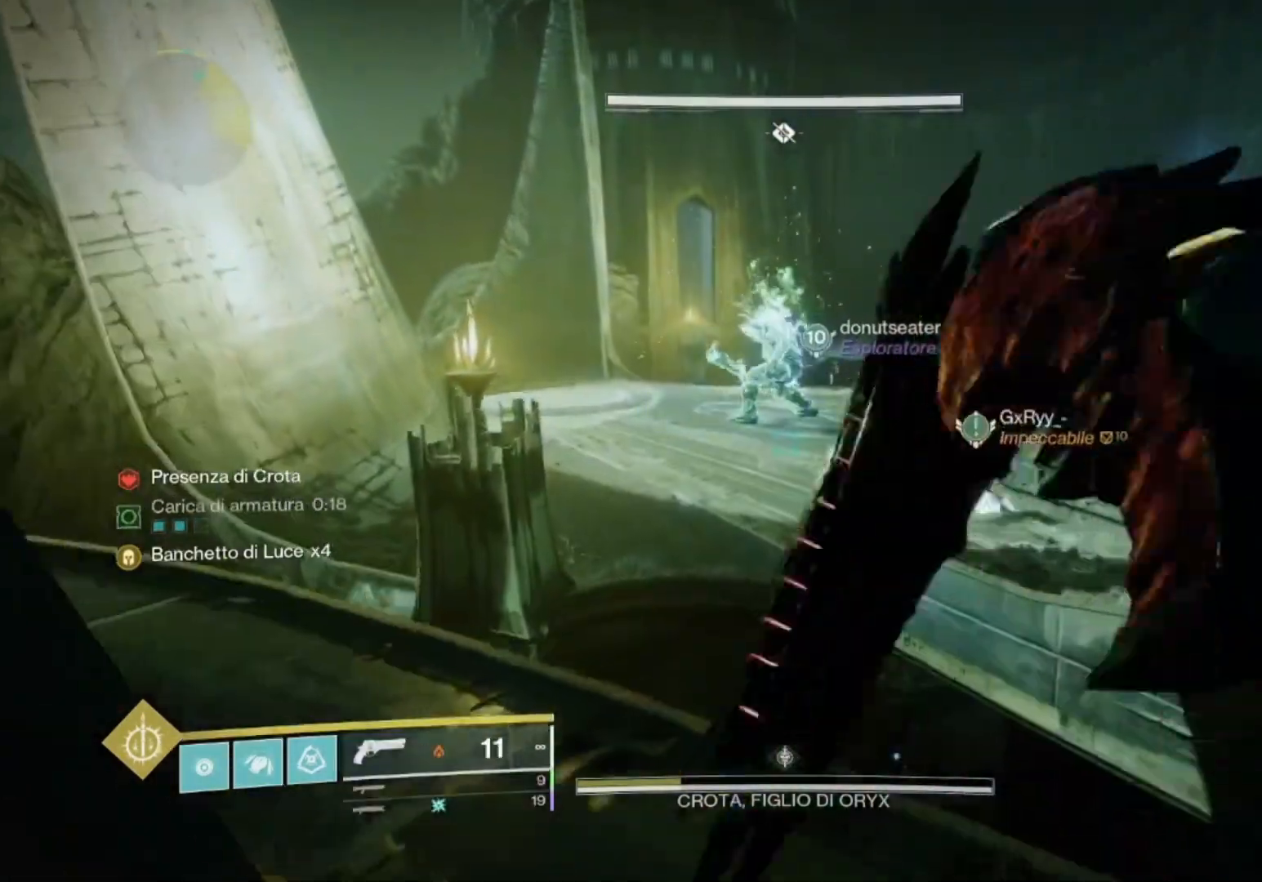
{"buttons": ["SQUARE"], "left_stick": "up", "right_stick": "center", "events": [[233, "L3", "down"], [333, "L3", "up"], [467, "SQUARE", "down"]]}
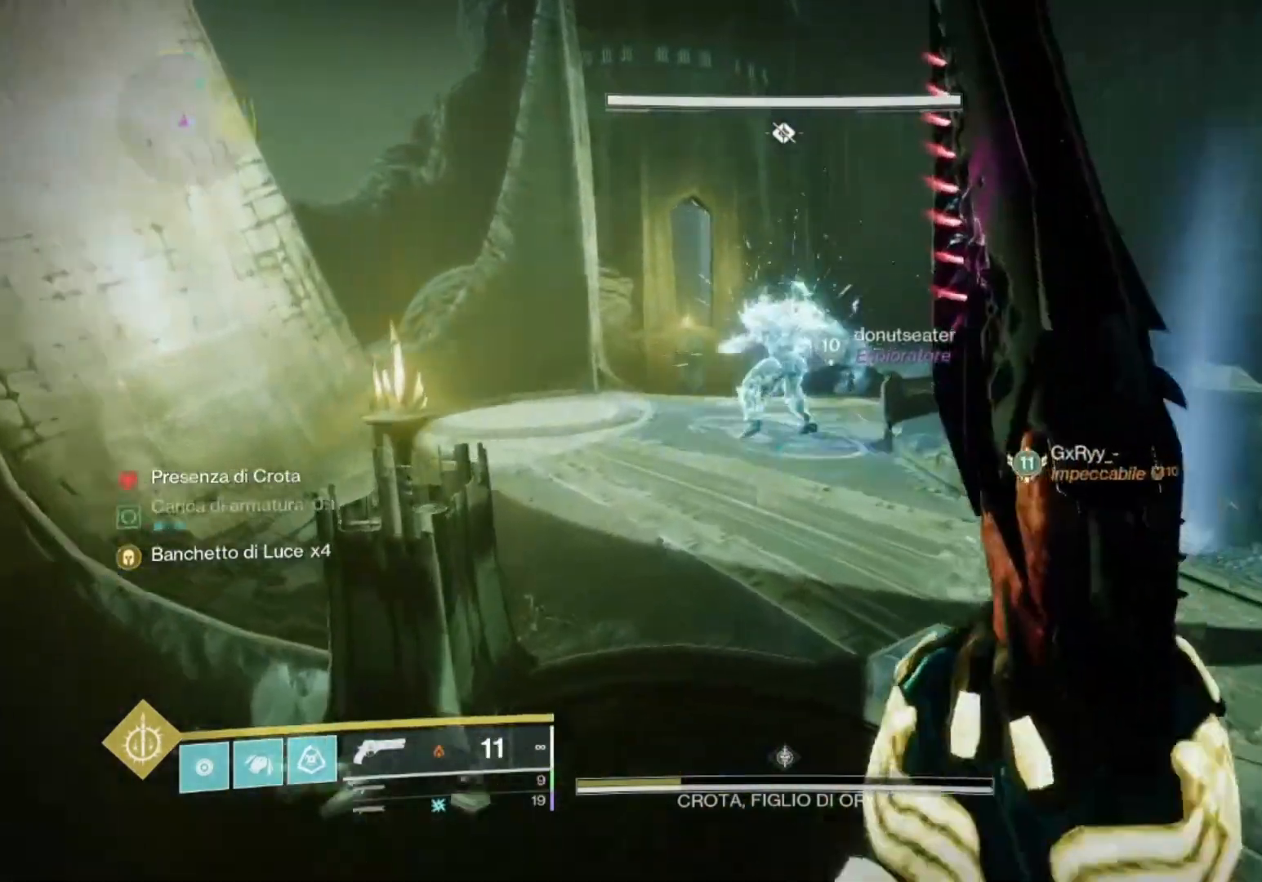
{"buttons": ["SQUARE"], "left_stick": "right", "right_stick": "center", "events": [[33, "SQUARE", "up"], [133, "TRIANGLE", "down"], [167, "TRIANGLE", "up"], [167, "left_stick", "up-right"], [267, "left_stick", "right"], [333, "right_stick", "down"], [433, "right_stick", "center"], [500, "SQUARE", "down"]]}
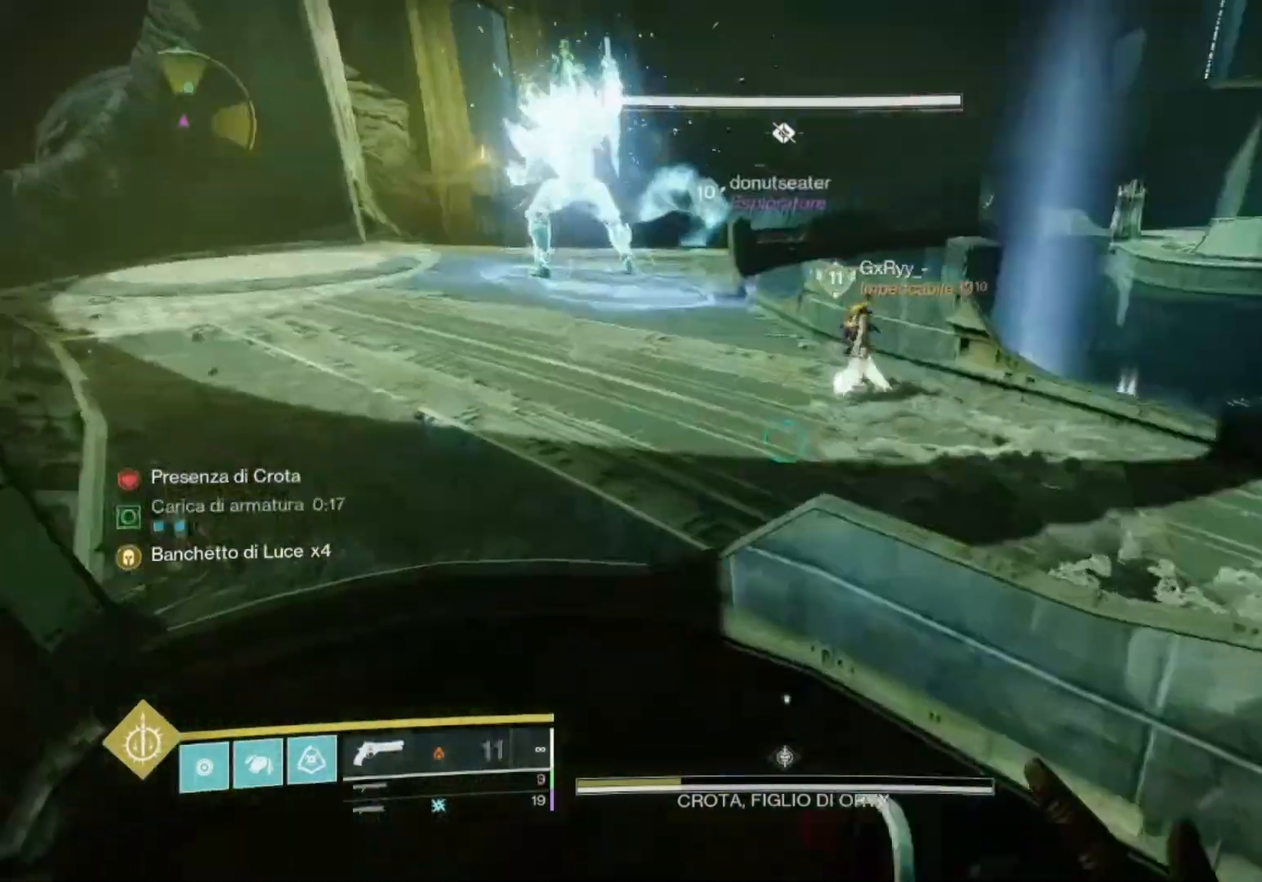
{"buttons": [], "left_stick": "right", "right_stick": "center", "events": [[33, "SQUARE", "up"], [300, "CROSS", "down"], [500, "CROSS", "up"]]}
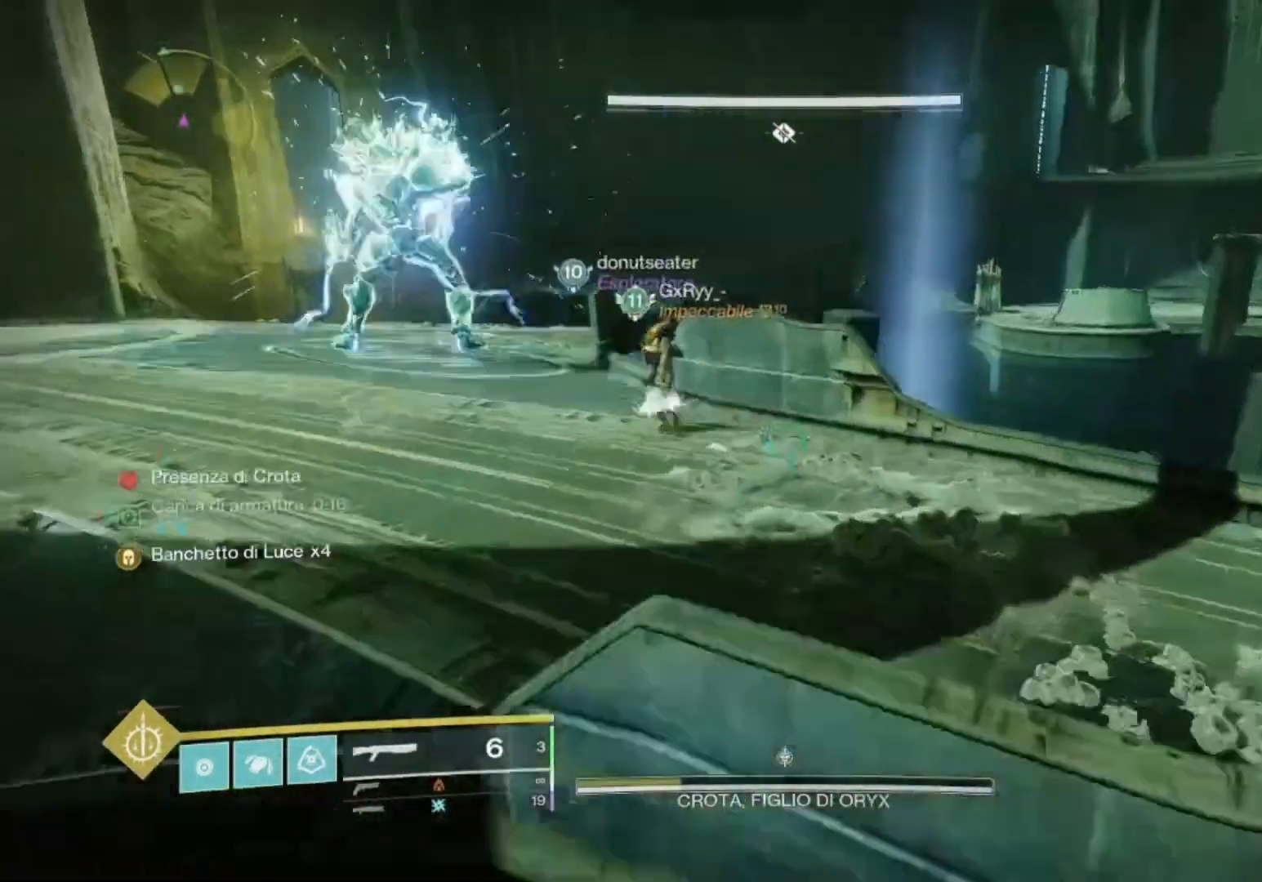
{"buttons": [], "left_stick": "right", "right_stick": "center", "events": [[67, "SQUARE", "down"], [200, "SQUARE", "up"], [300, "TRIANGLE", "down"], [367, "TRIANGLE", "up"]]}
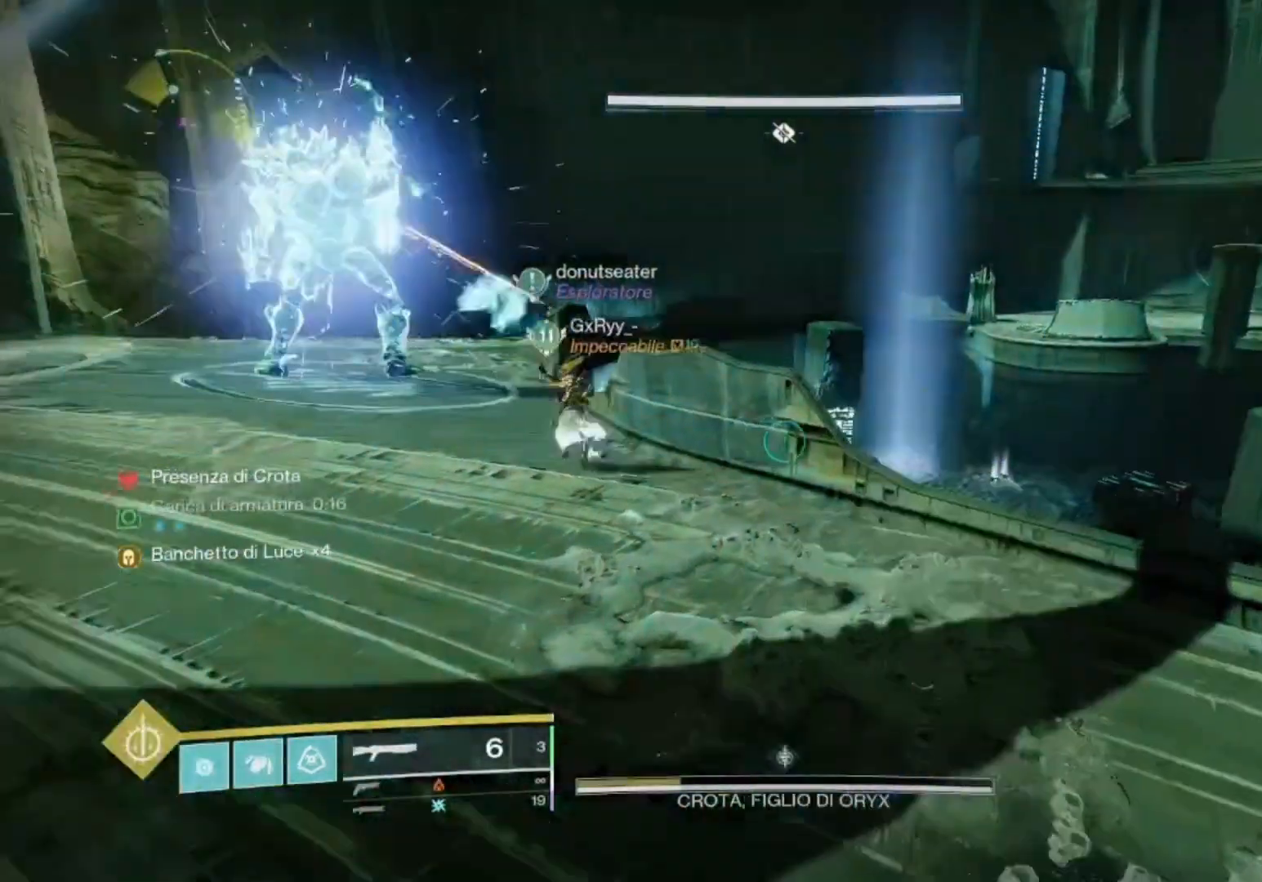
{"buttons": [], "left_stick": "down-right", "right_stick": "center", "events": [[333, "right_stick", "left"], [467, "left_stick", "down-right"], [500, "right_stick", "center"]]}
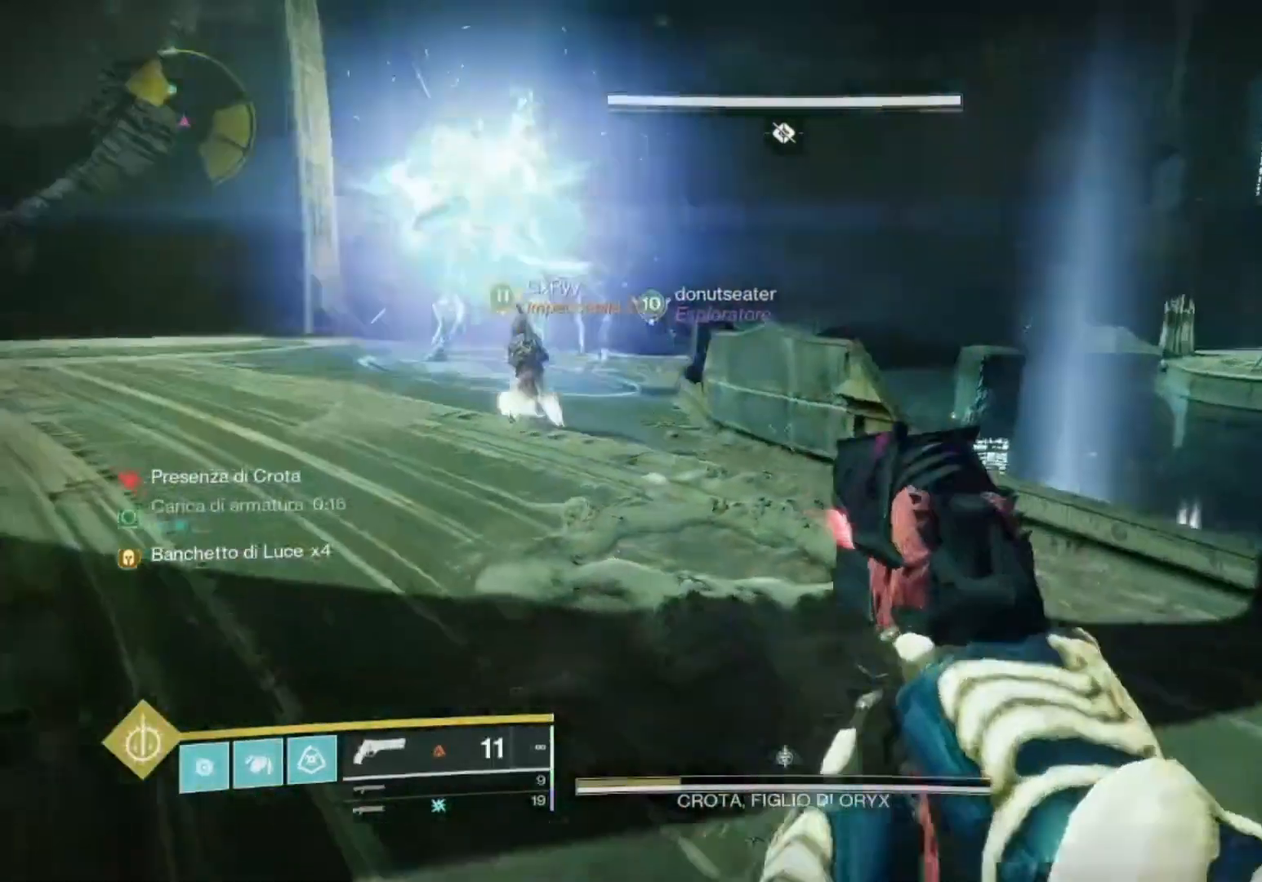
{"buttons": [], "left_stick": "up", "right_stick": "up-left", "events": [[167, "left_stick", "up"], [200, "right_stick", "up-left"], [333, "right_stick", "center"], [400, "L3", "down"], [467, "right_stick", "up-left"], [500, "L3", "up"]]}
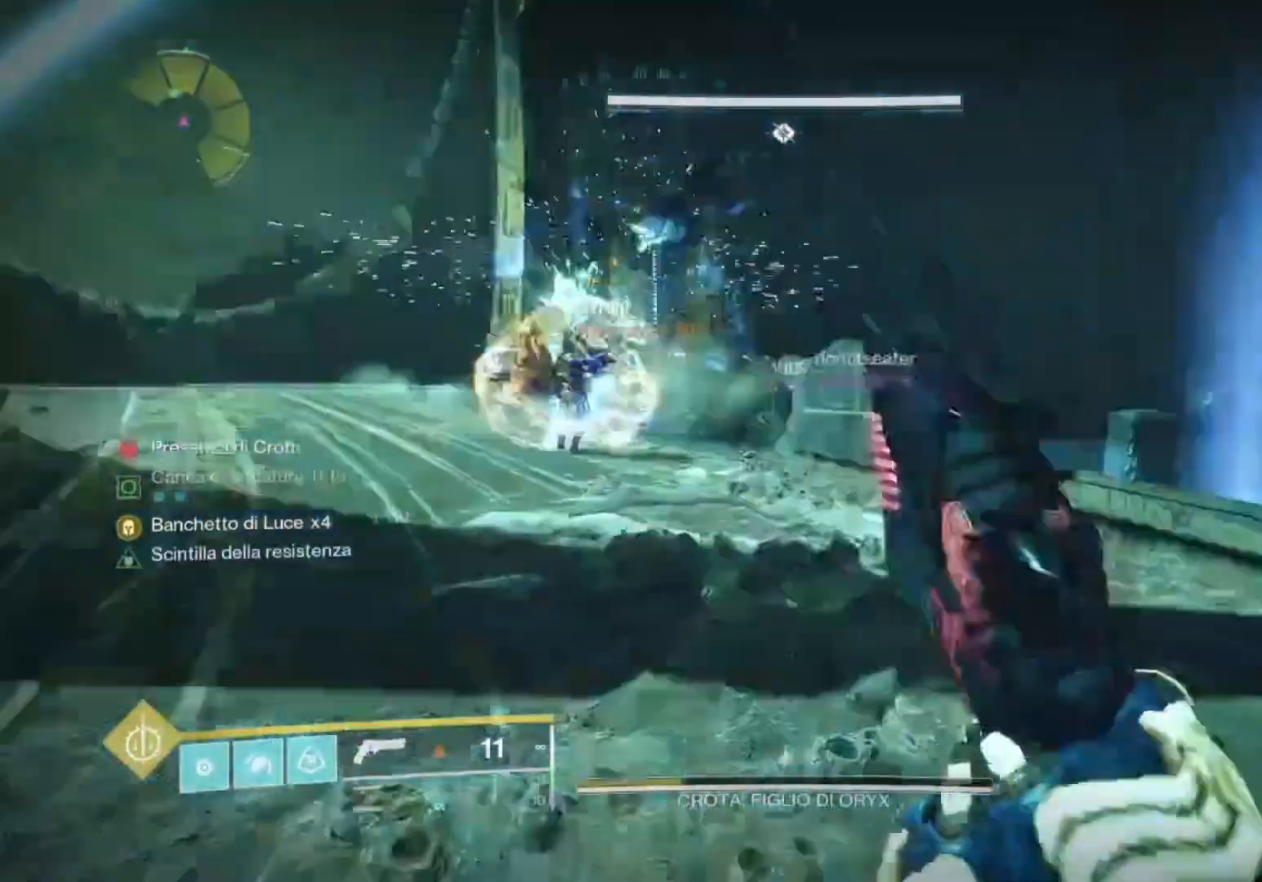
{"buttons": [], "left_stick": "up", "right_stick": "center", "events": [[67, "right_stick", "center"], [400, "CROSS", "down"], [500, "CROSS", "up"]]}
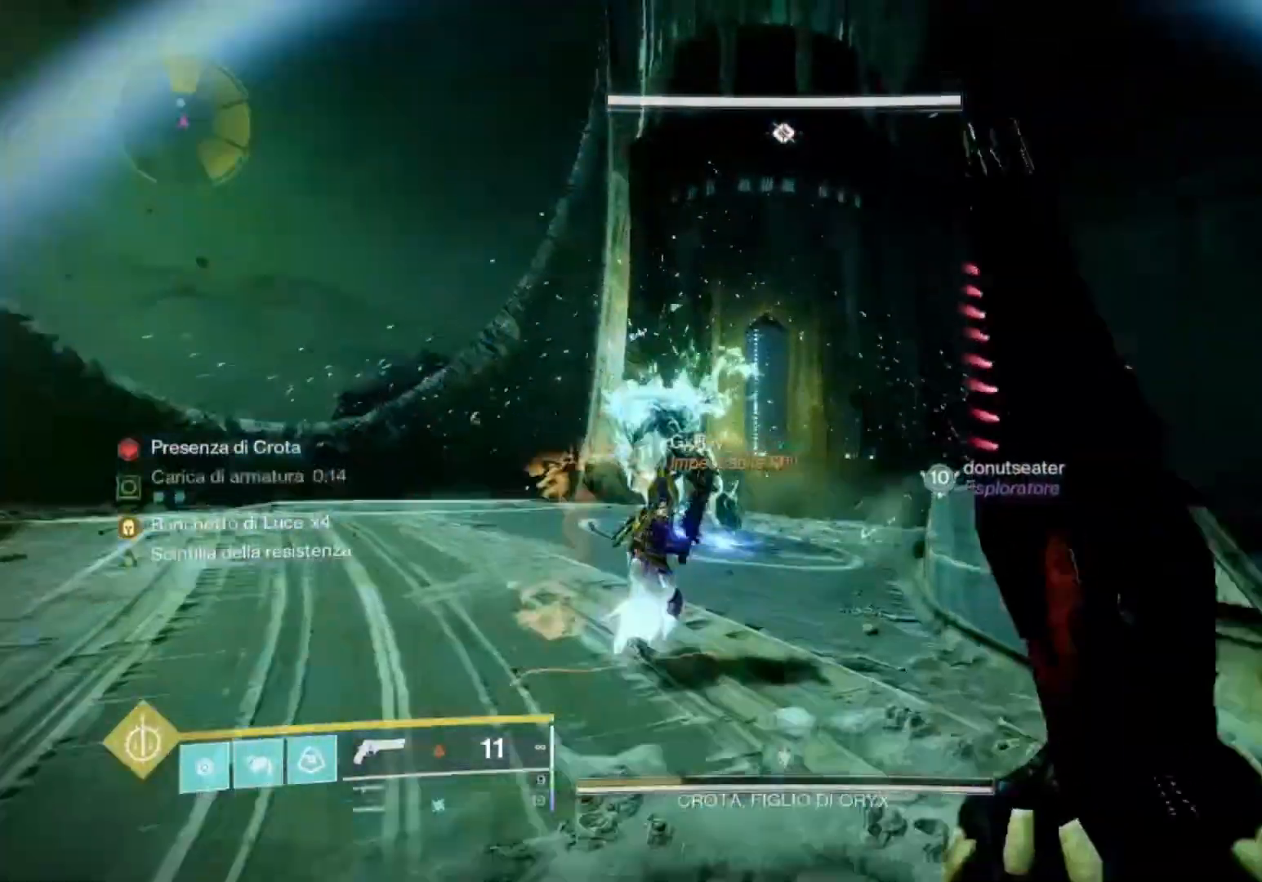
{"buttons": [], "left_stick": "up", "right_stick": "center", "events": [[33, "right_stick", "down"], [100, "right_stick", "center"], [233, "CROSS", "down"], [333, "CROSS", "up"], [433, "right_stick", "down-left"], [500, "right_stick", "center"]]}
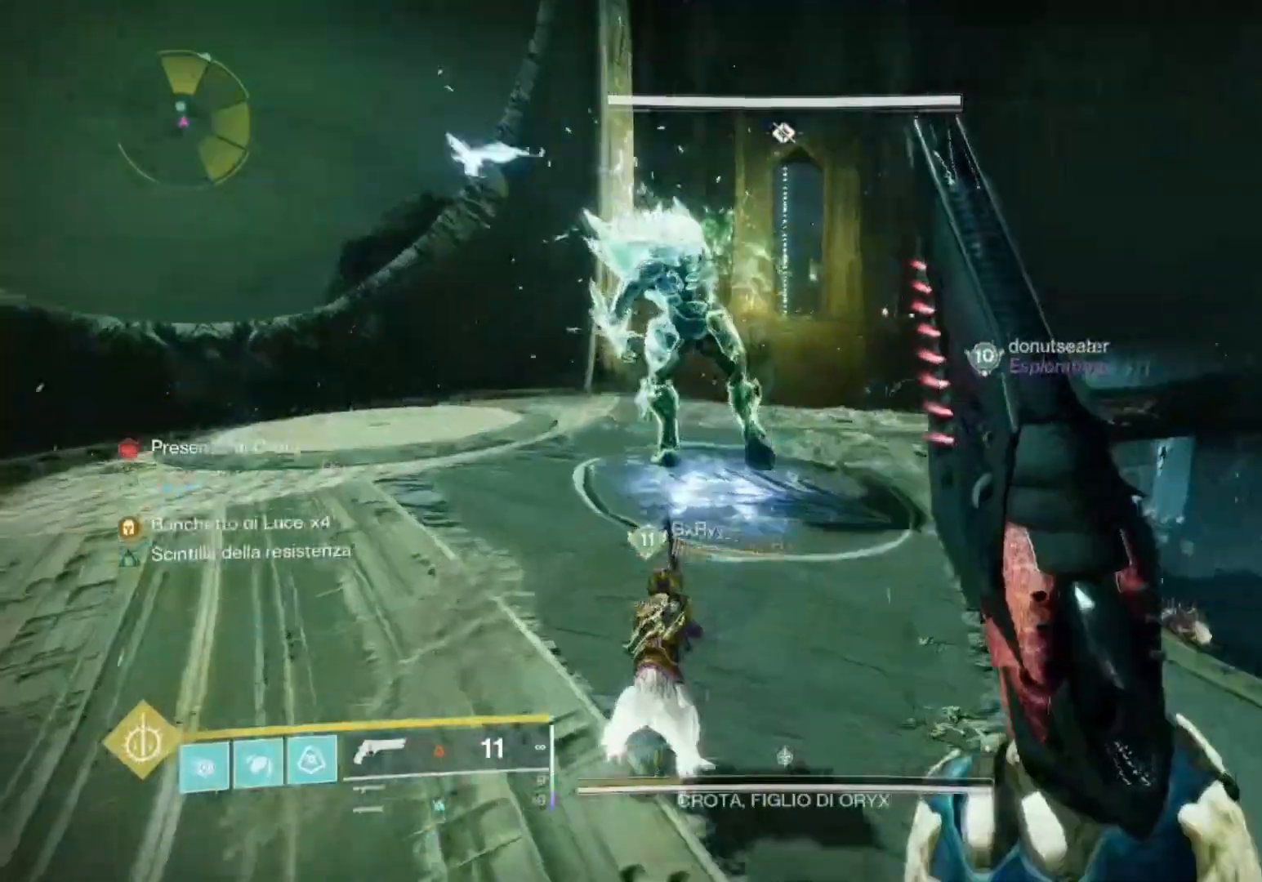
{"buttons": [], "left_stick": "up-right", "right_stick": "down-left", "events": [[233, "L1", "down"], [233, "left_stick", "up-right"], [233, "right_stick", "down-left"], [333, "L1", "up"], [400, "right_stick", "center"], [500, "right_stick", "down-left"]]}